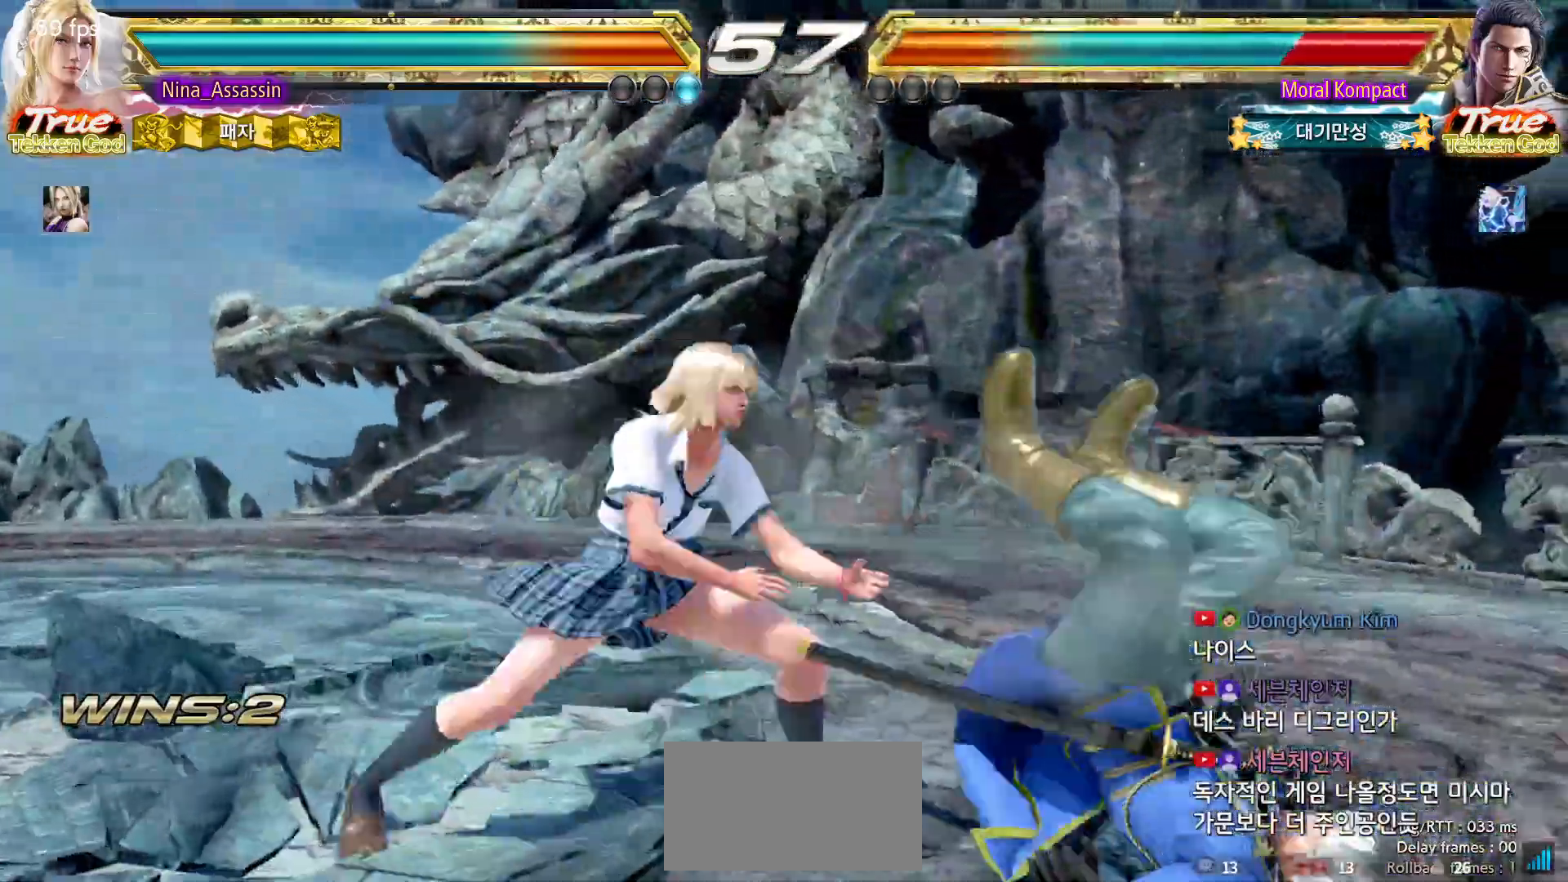
Gameplay with a controller (arcade stick); each line is a JSON object with the inputs held at the frame after it. "events" lists button and stick changes between this image and that frame as [ms after this image, input, new state], when the widget could be followed in between. Not read: L3 R3.
{"buttons": [], "left_stick": "right", "events": [[33, "TRIANGLE", "down"], [83, "TRIANGLE", "up"], [200, "CROSS", "down"], [250, "CROSS", "up"], [267, "CROSS", "down"], [333, "CROSS", "up"], [383, "CROSS", "down"], [433, "CROSS", "up"], [467, "CROSS", "down"], [500, "CROSS", "up"]]}
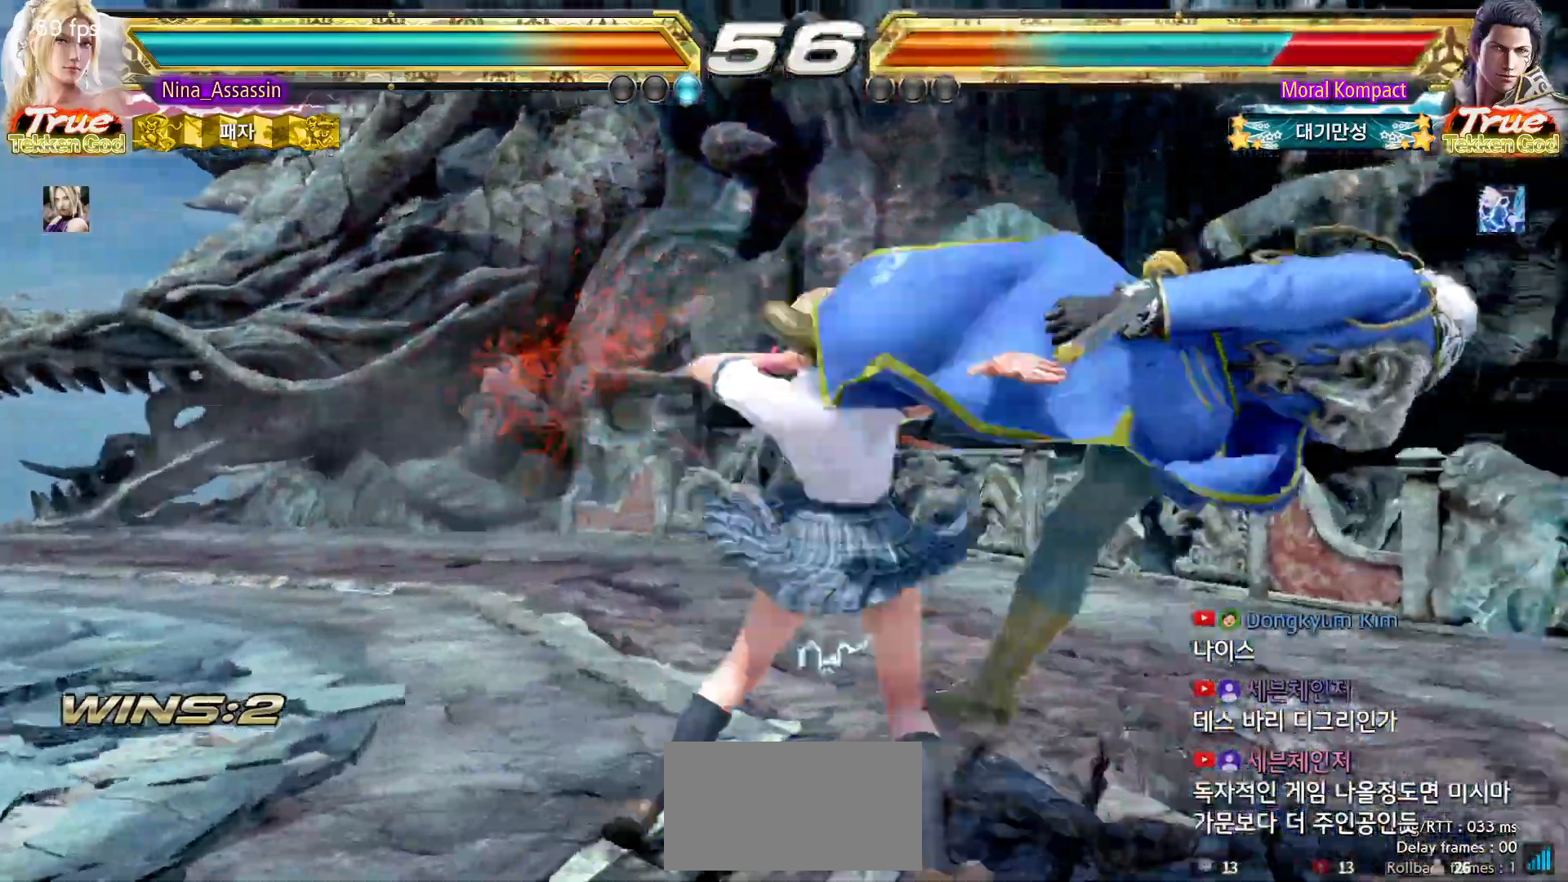
{"buttons": [], "left_stick": "left", "events": [[67, "CROSS", "down"], [100, "CROSS", "up"], [150, "CROSS", "down"], [183, "CROSS", "up"], [233, "CROSS", "down"], [283, "CROSS", "up"], [333, "CROSS", "down"], [350, "CROSS", "up"], [400, "left_stick", "center"], [483, "left_stick", "left"]]}
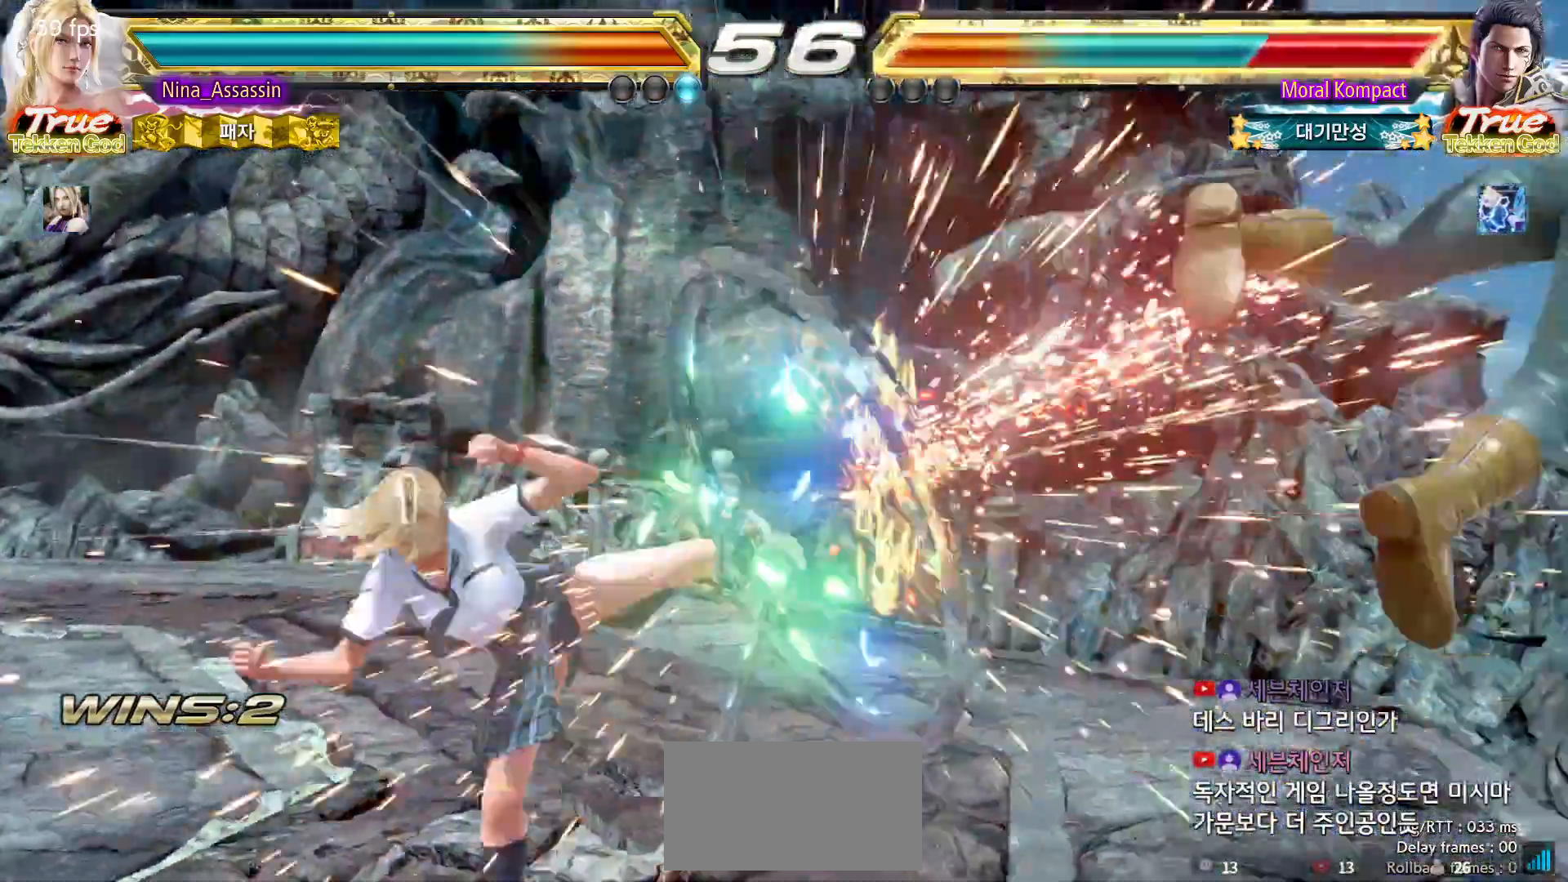
{"buttons": [], "left_stick": "center", "events": [[117, "left_stick", "center"], [383, "left_stick", "right"], [433, "left_stick", "center"]]}
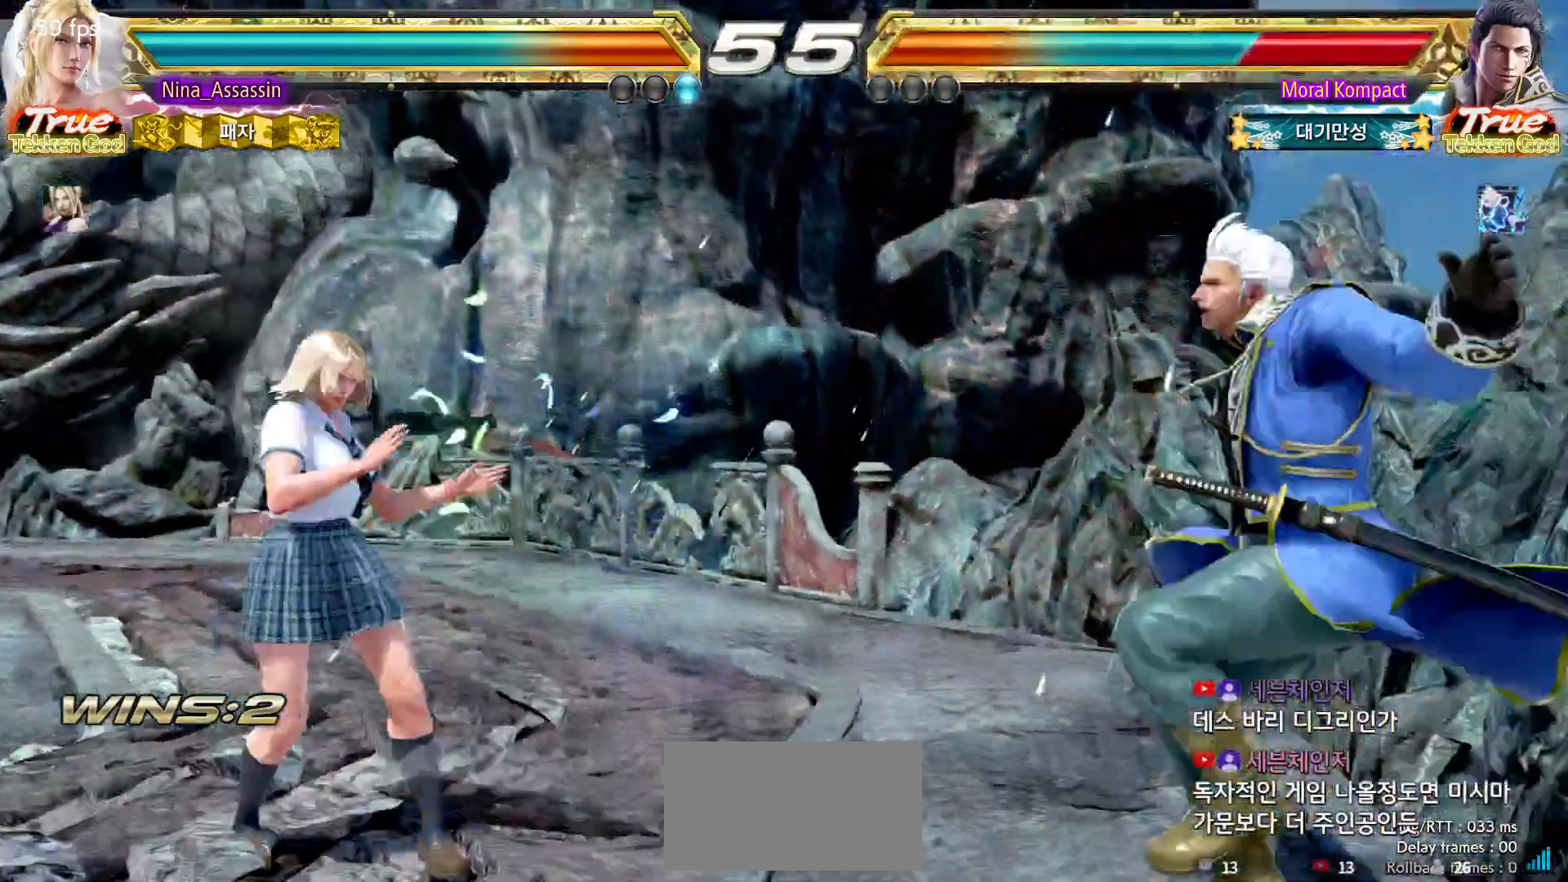
{"buttons": [], "left_stick": "center", "events": [[17, "left_stick", "right"], [100, "left_stick", "center"], [150, "left_stick", "down-right"], [183, "CROSS", "down"], [267, "CROSS", "up"], [283, "TRIANGLE", "down"], [317, "left_stick", "center"], [367, "TRIANGLE", "up"]]}
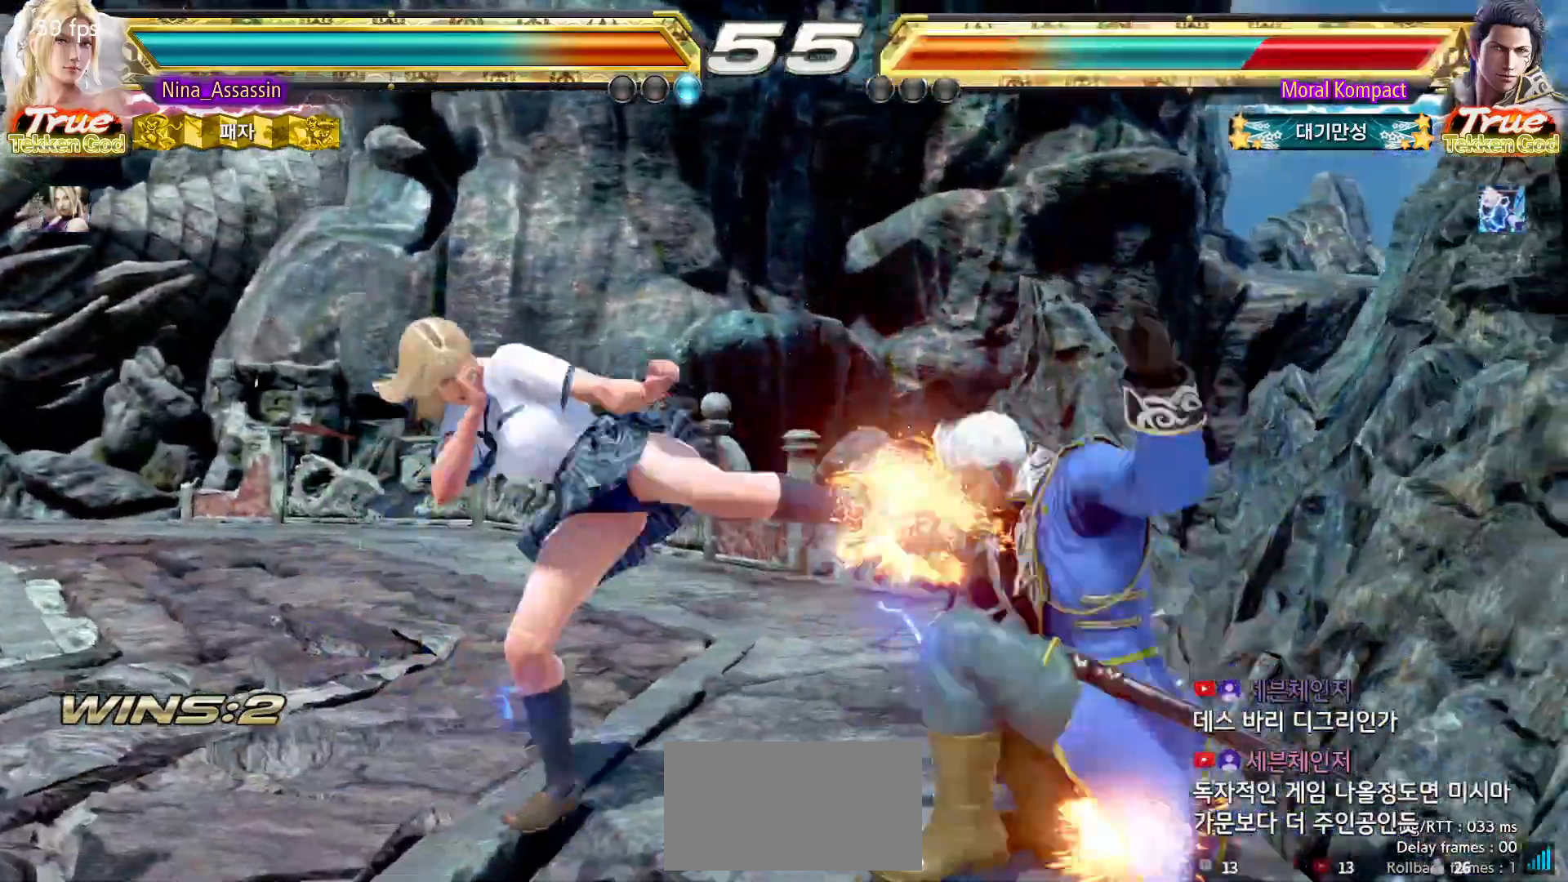
{"buttons": [], "left_stick": "center", "events": []}
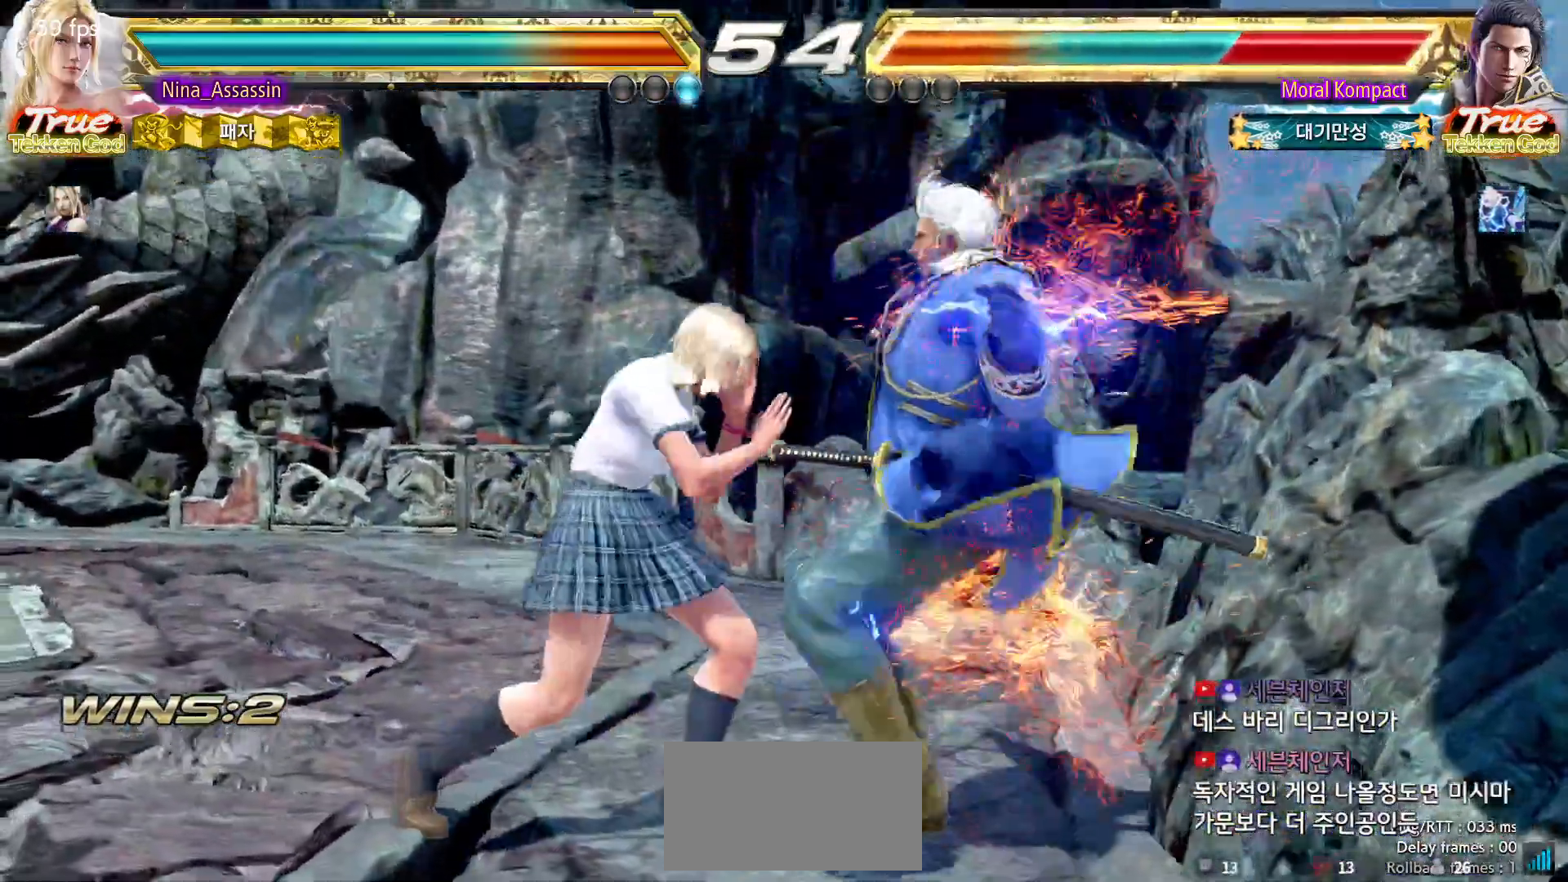
{"buttons": [], "left_stick": "center", "events": [[17, "CIRCLE", "down"], [17, "SQUARE", "down"], [67, "CIRCLE", "up"], [67, "SQUARE", "up"], [233, "TRIANGLE", "down"], [467, "TRIANGLE", "up"]]}
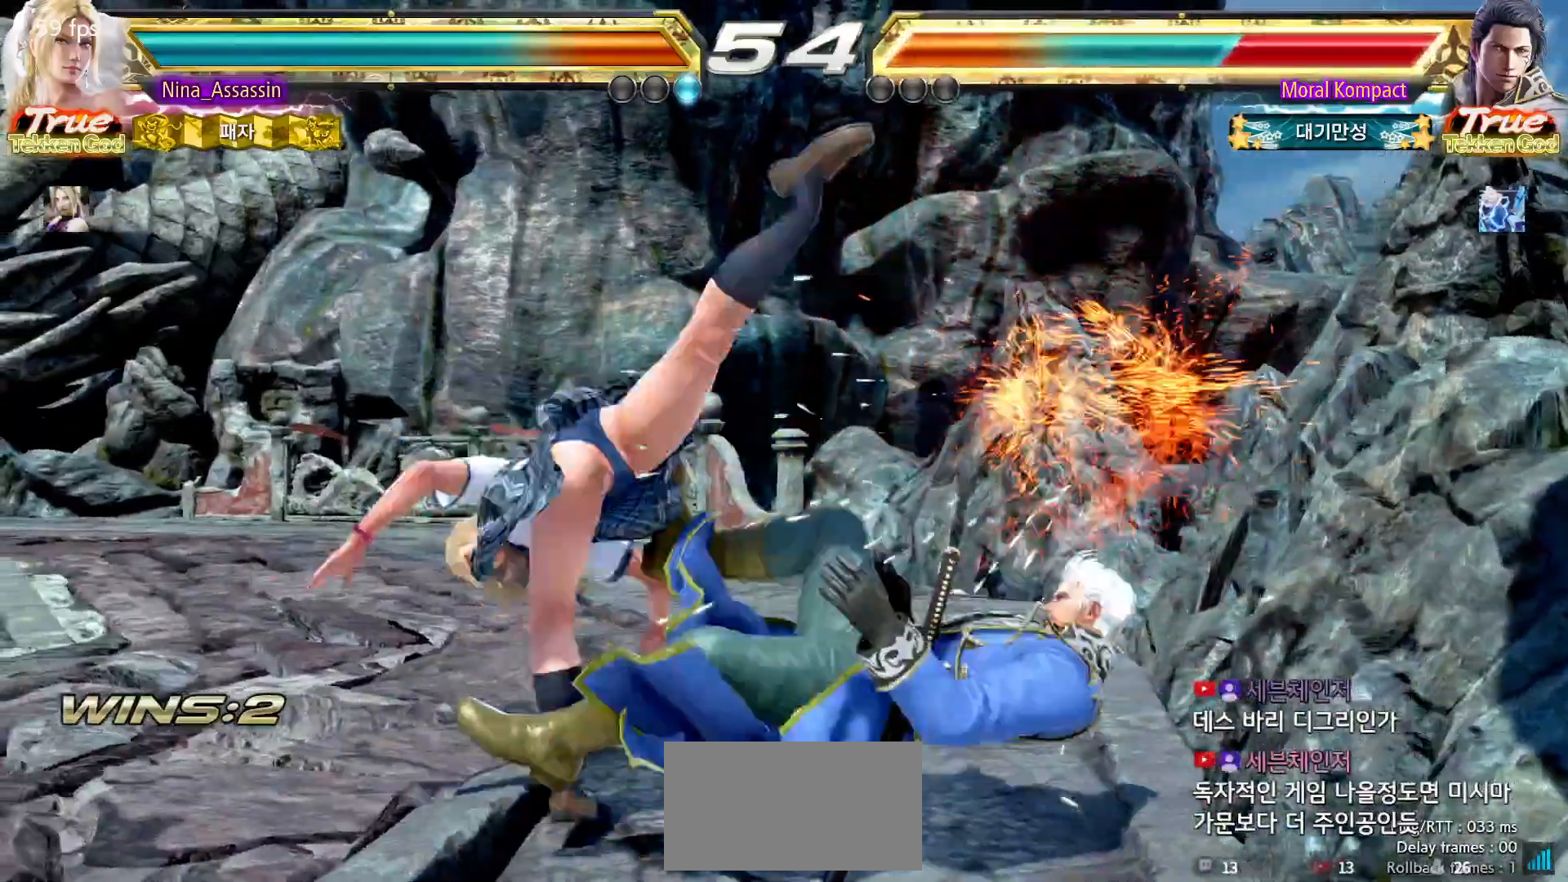
{"buttons": [], "left_stick": "right", "events": [[383, "left_stick", "right"], [450, "left_stick", "center"], [500, "left_stick", "right"]]}
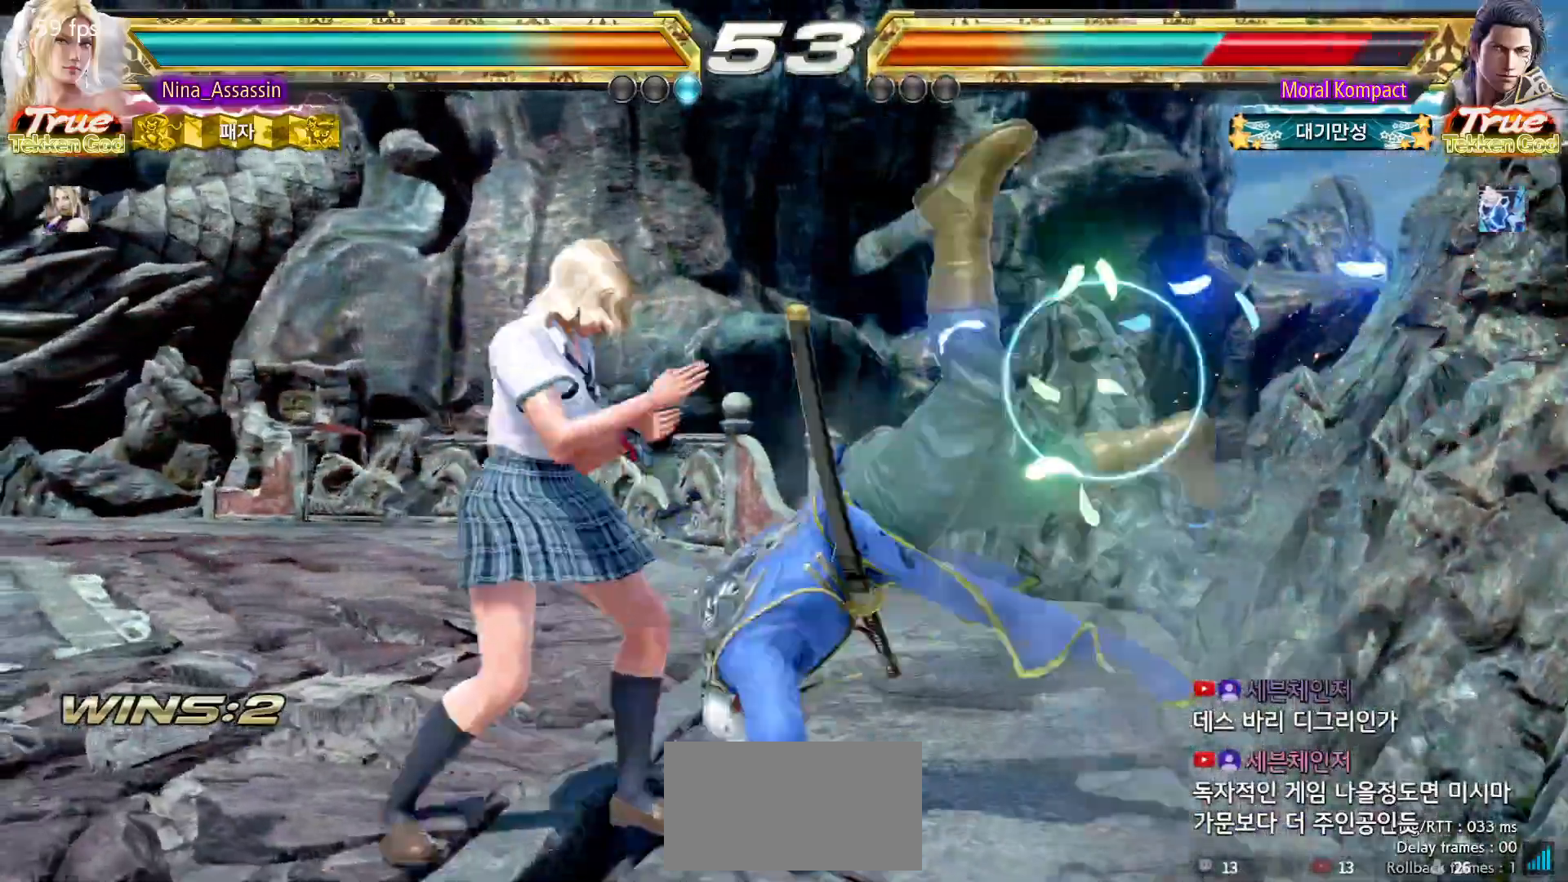
{"buttons": [], "left_stick": "center", "events": [[83, "CIRCLE", "down"], [117, "CIRCLE", "up"], [167, "CIRCLE", "down"], [200, "CIRCLE", "up"], [250, "left_stick", "center"]]}
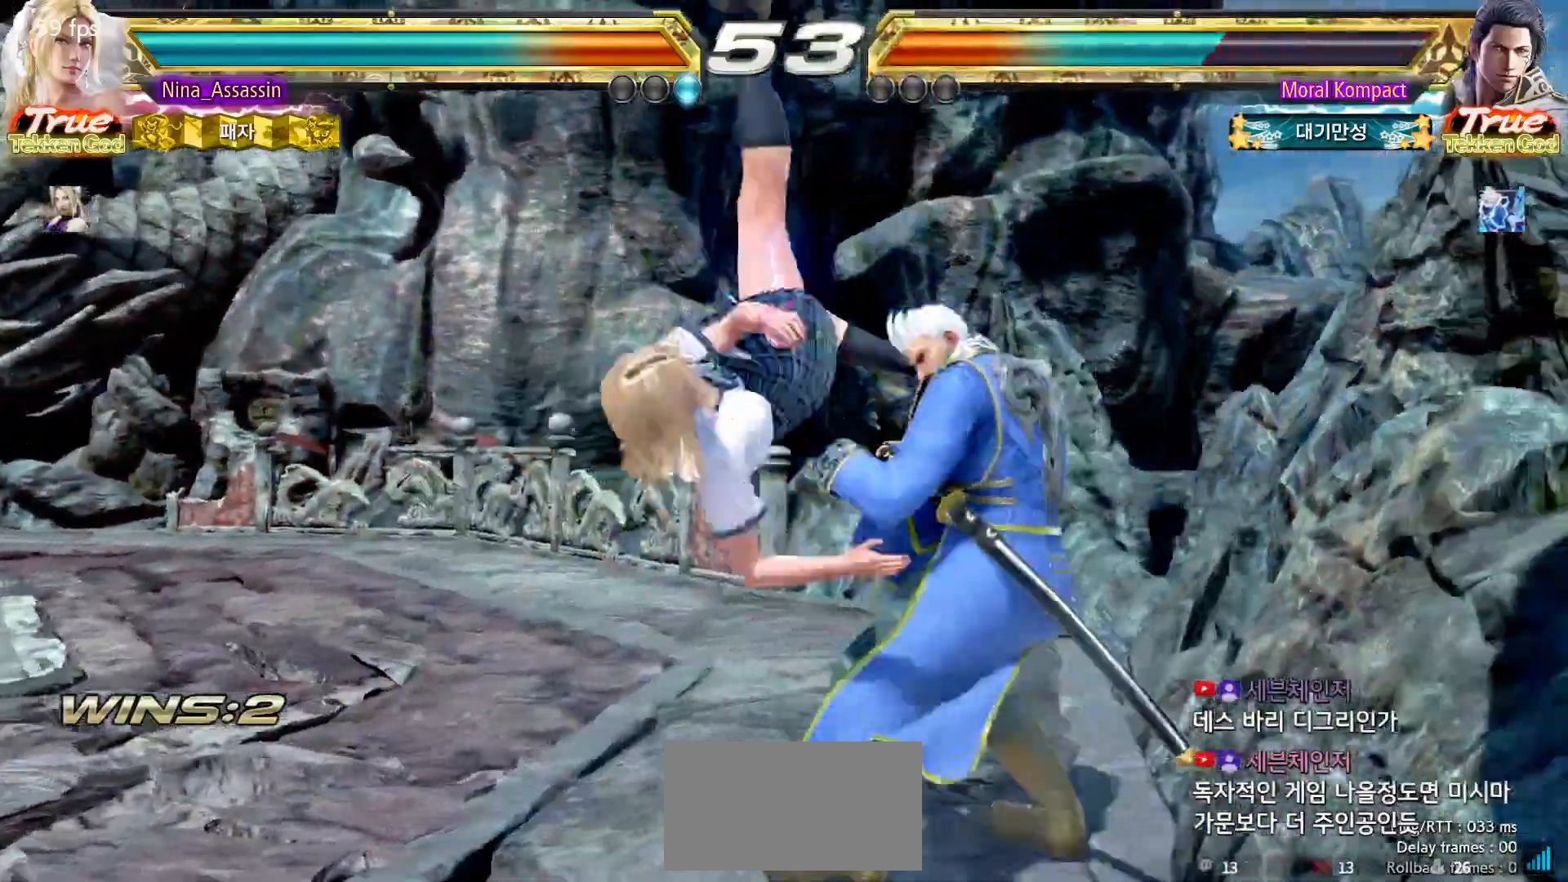
{"buttons": [], "left_stick": "down", "events": [[50, "CIRCLE", "down"], [83, "CIRCLE", "up"], [133, "CROSS", "down"], [150, "CROSS", "up"], [467, "left_stick", "down"]]}
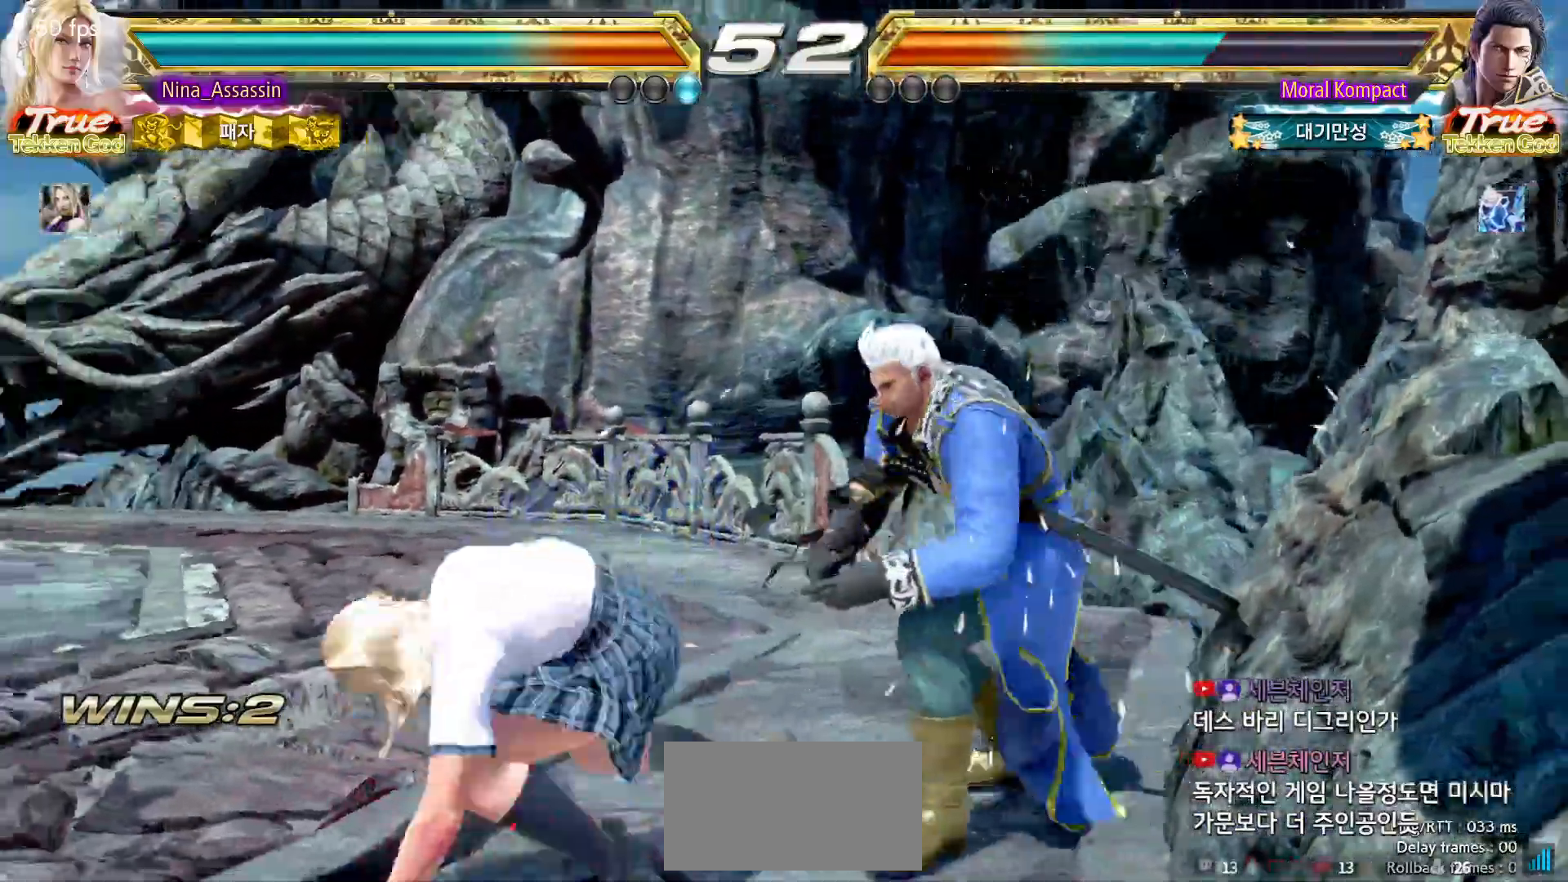
{"buttons": [], "left_stick": "center", "events": [[50, "left_stick", "down-right"], [83, "CIRCLE", "down"], [183, "CIRCLE", "up"], [300, "SQUARE", "down"], [383, "SQUARE", "up"], [467, "left_stick", "center"]]}
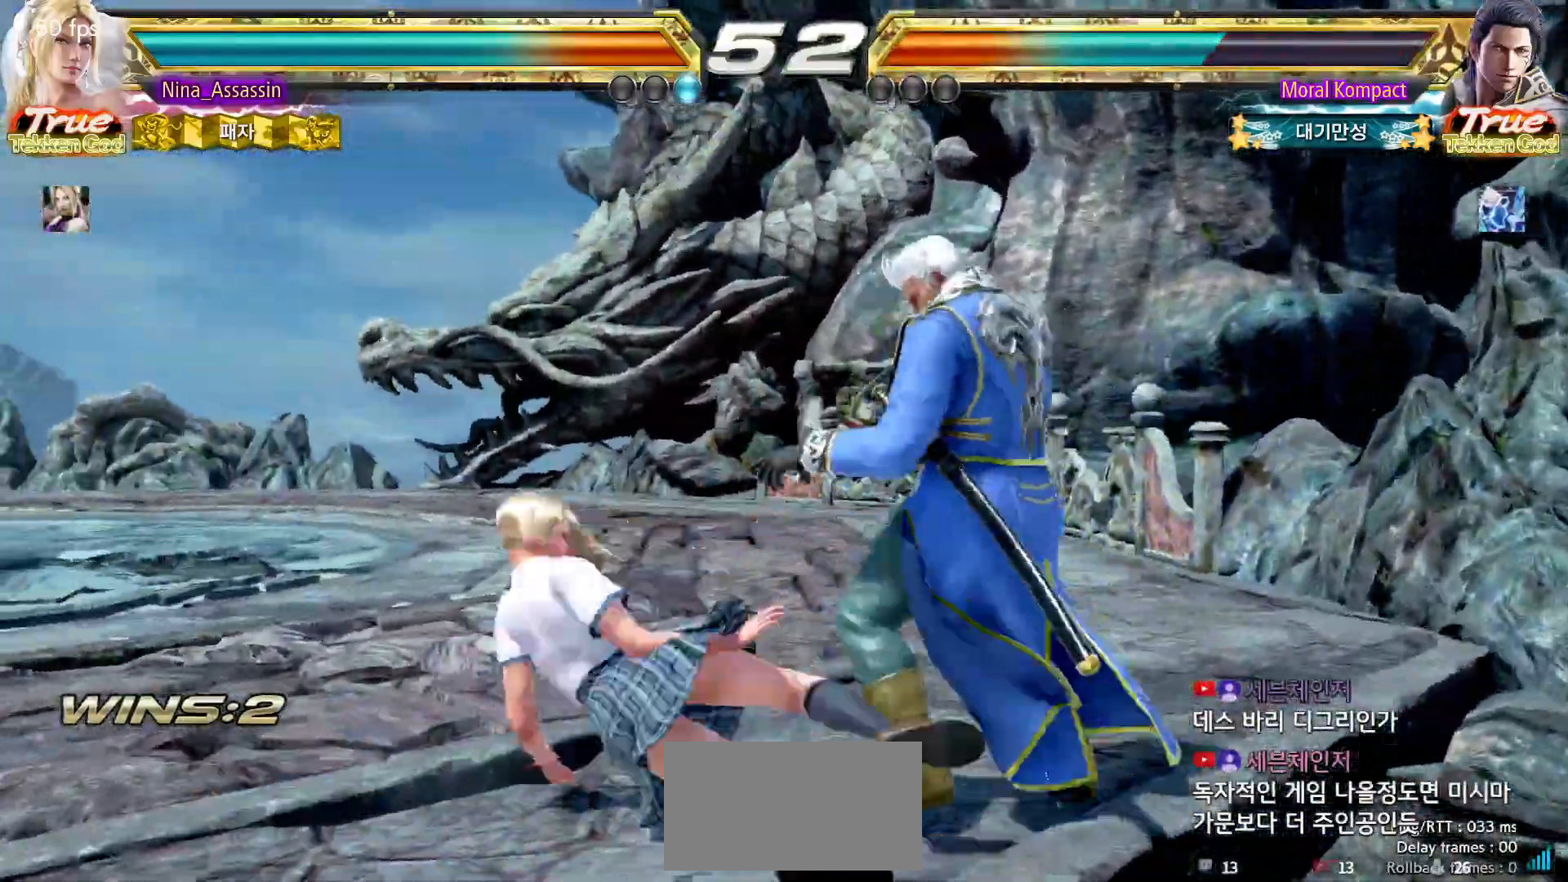
{"buttons": [], "left_stick": "center", "events": [[50, "left_stick", "left"], [250, "left_stick", "center"]]}
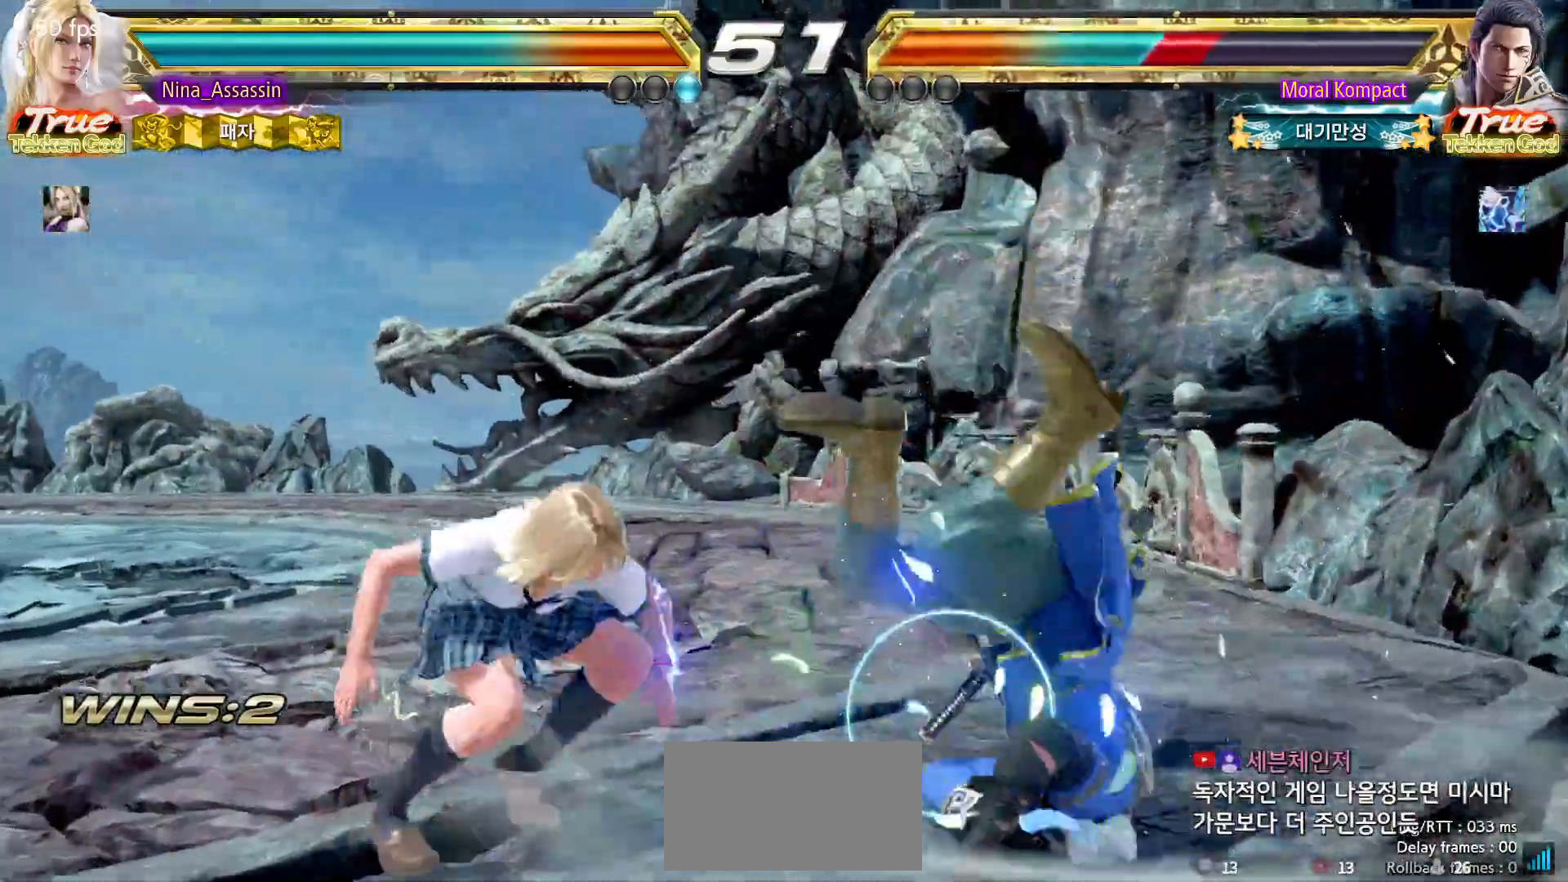
{"buttons": [], "left_stick": "right", "events": [[150, "left_stick", "up"], [200, "left_stick", "center"], [333, "left_stick", "down"], [417, "TRIANGLE", "down"], [417, "left_stick", "right"], [467, "TRIANGLE", "up"]]}
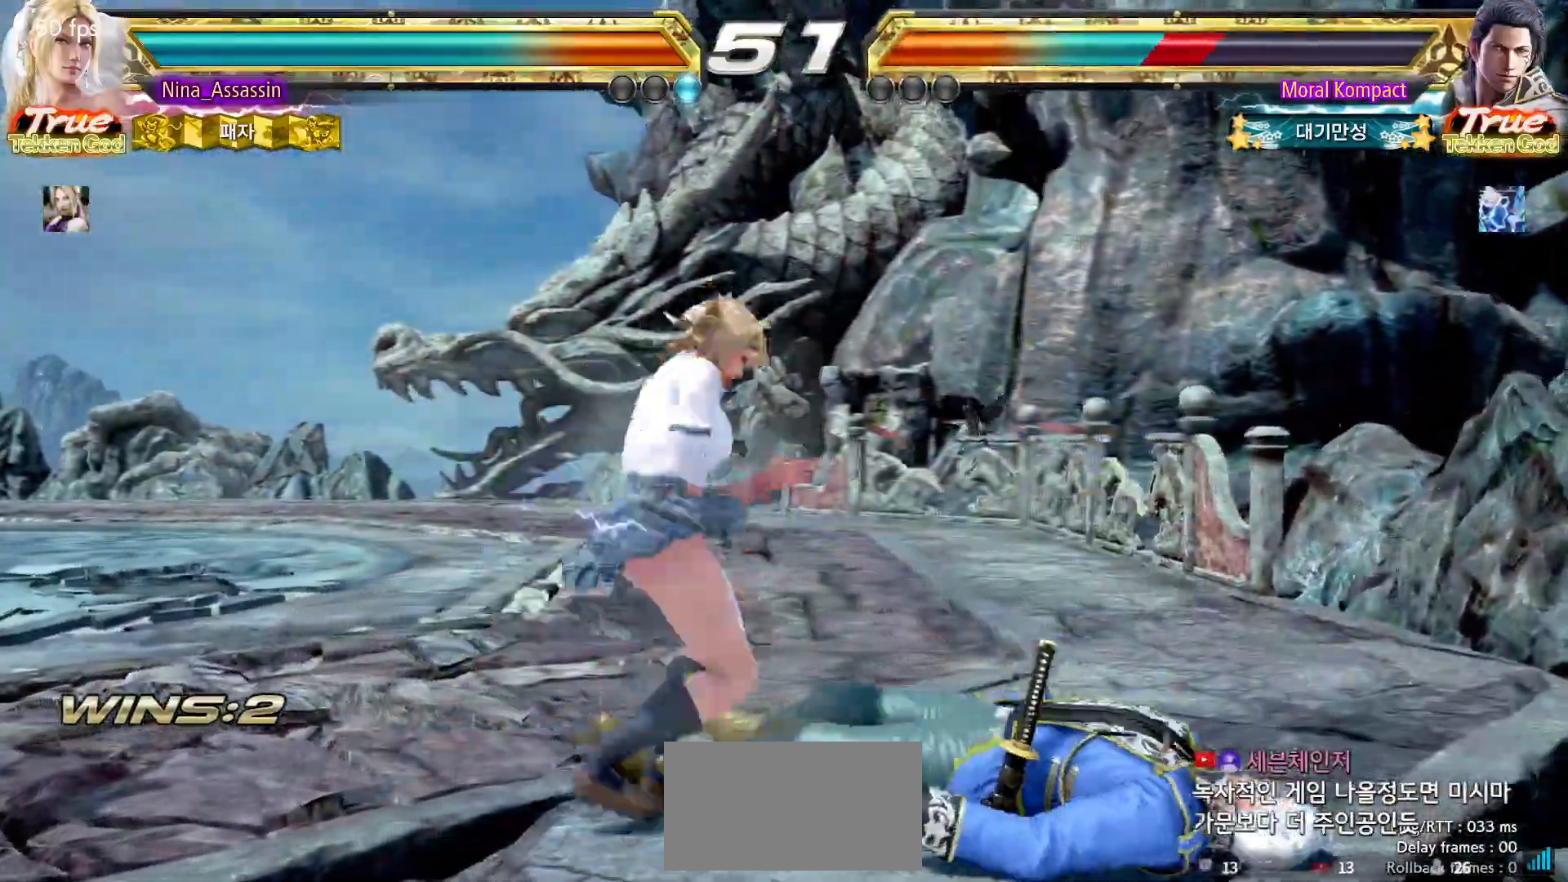
{"buttons": [], "left_stick": "center", "events": [[33, "SQUARE", "down"], [83, "SQUARE", "up"], [200, "left_stick", "center"]]}
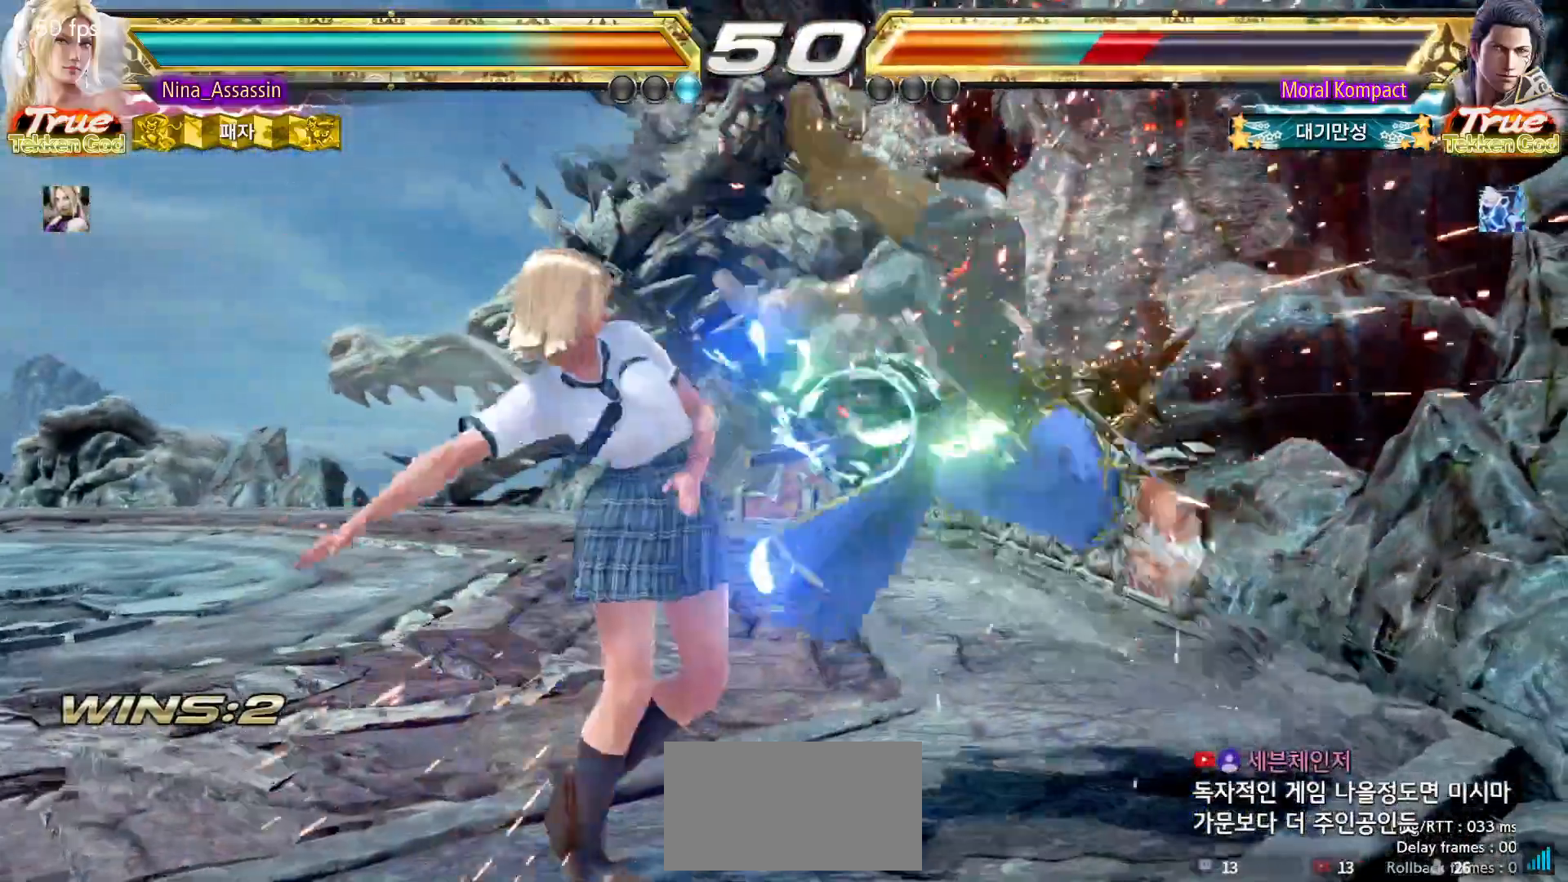
{"buttons": [], "left_stick": "center"}
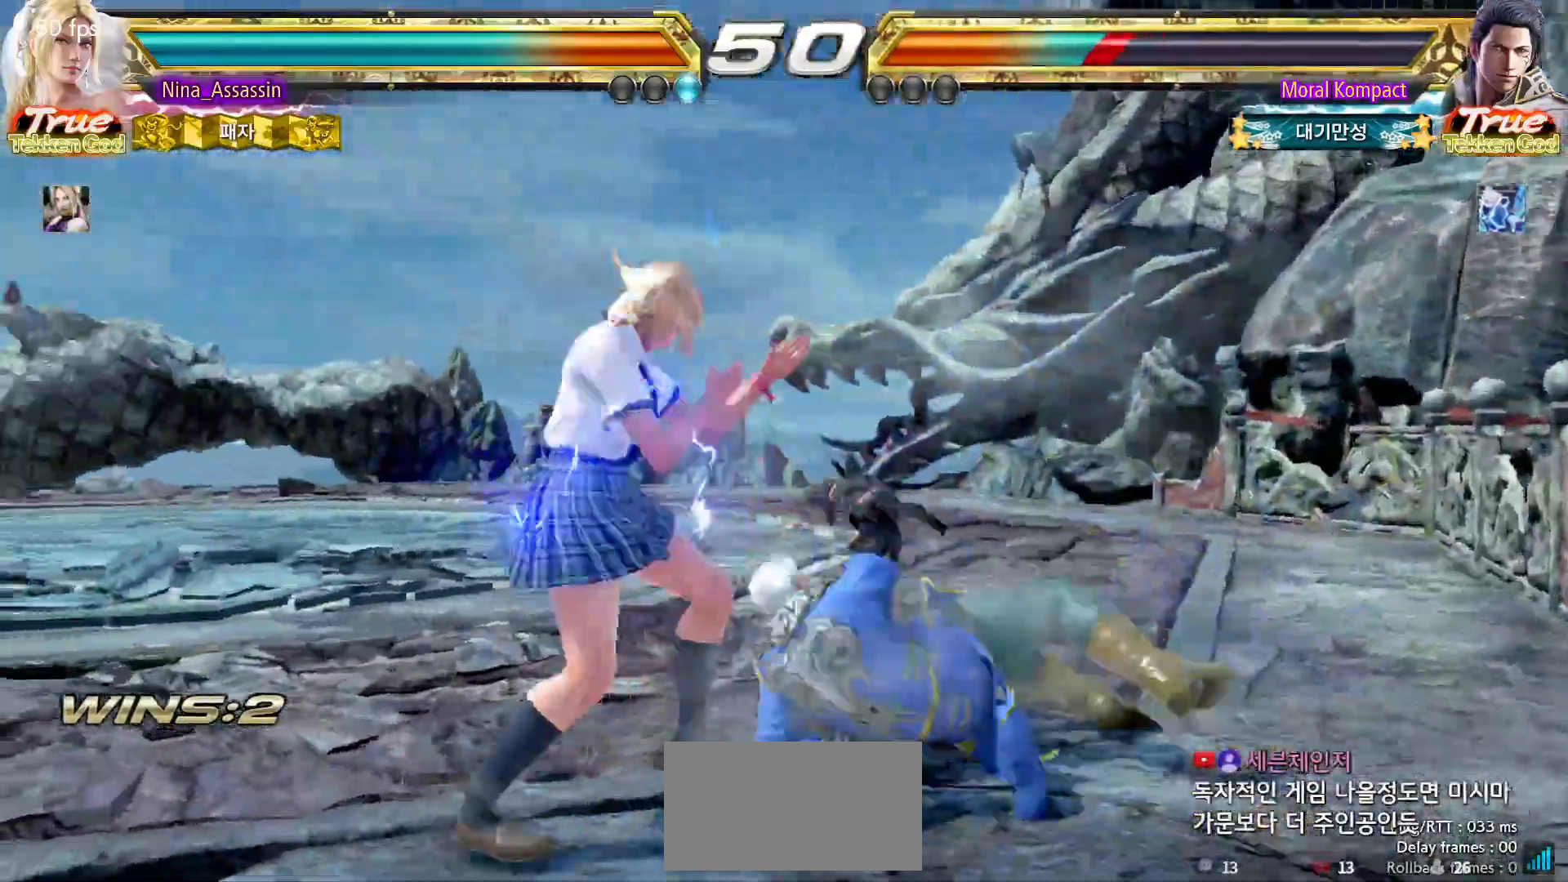
{"buttons": [], "left_stick": "center", "events": [[50, "left_stick", "right"], [150, "left_stick", "center"], [383, "SQUARE", "down"], [433, "SQUARE", "up"]]}
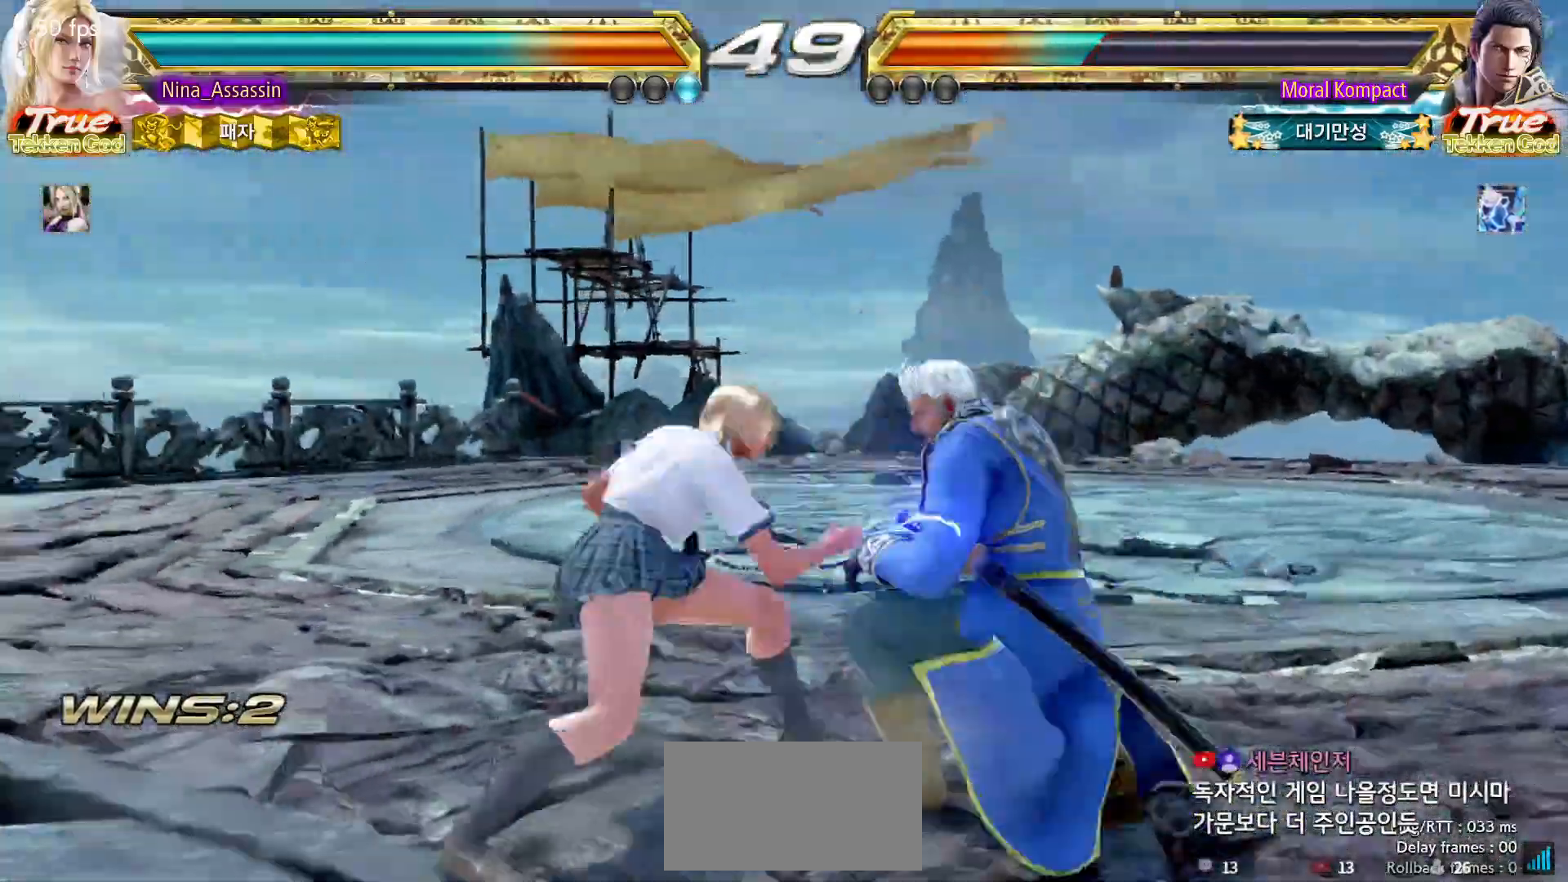
{"buttons": [], "left_stick": "right", "events": [[33, "left_stick", "left"], [200, "left_stick", "up"], [283, "left_stick", "center"], [350, "left_stick", "right"], [433, "left_stick", "center"], [500, "left_stick", "right"]]}
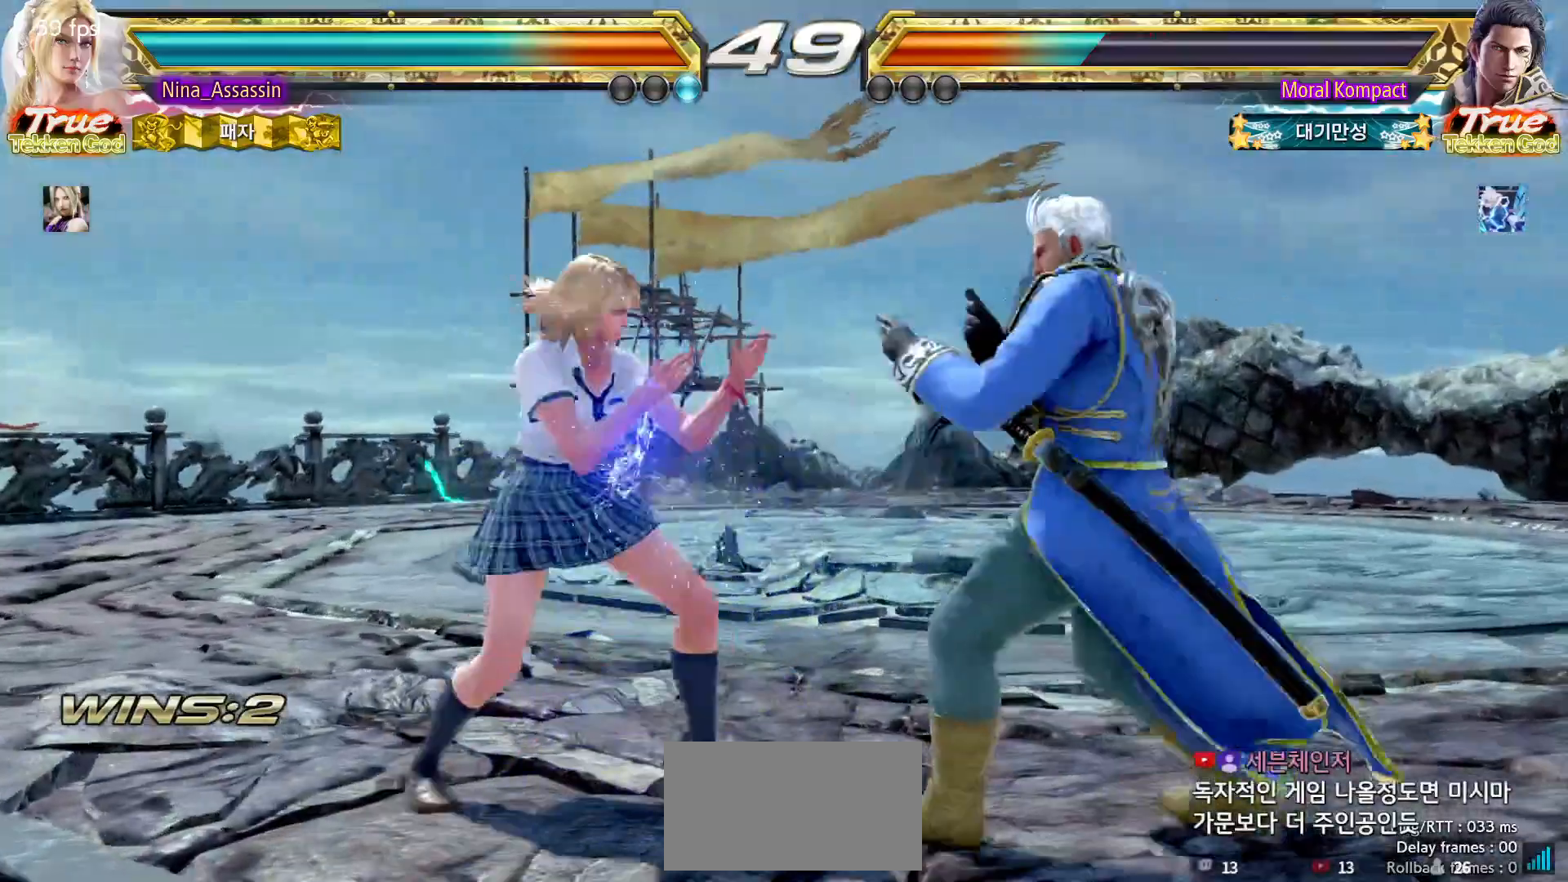
{"buttons": [], "left_stick": "left"}
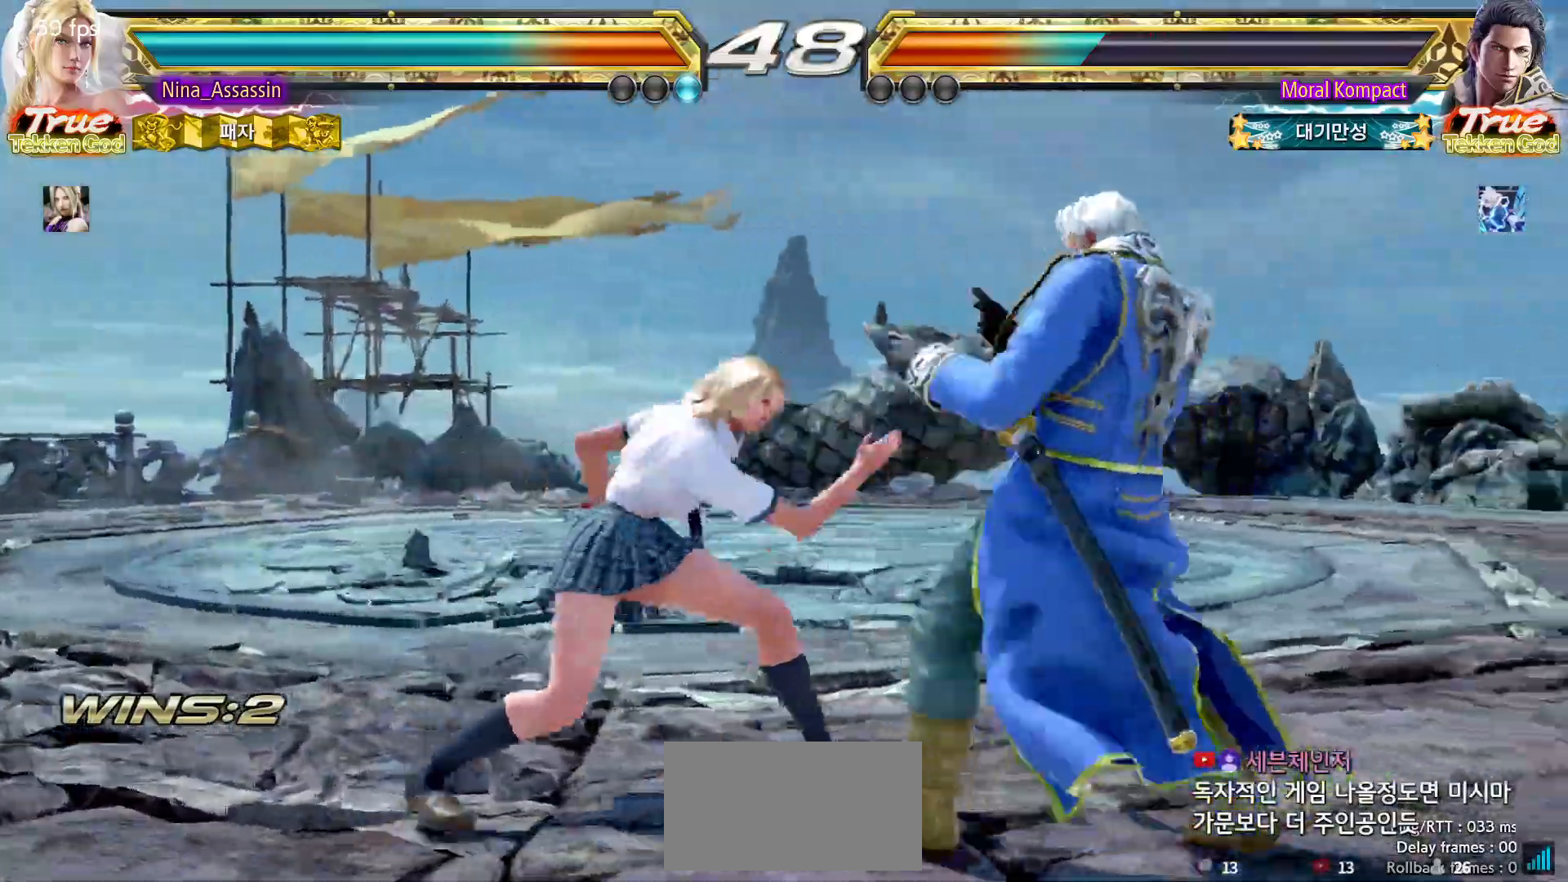
{"buttons": [], "left_stick": "left", "events": [[150, "left_stick", "up"], [250, "left_stick", "center"], [417, "left_stick", "left"]]}
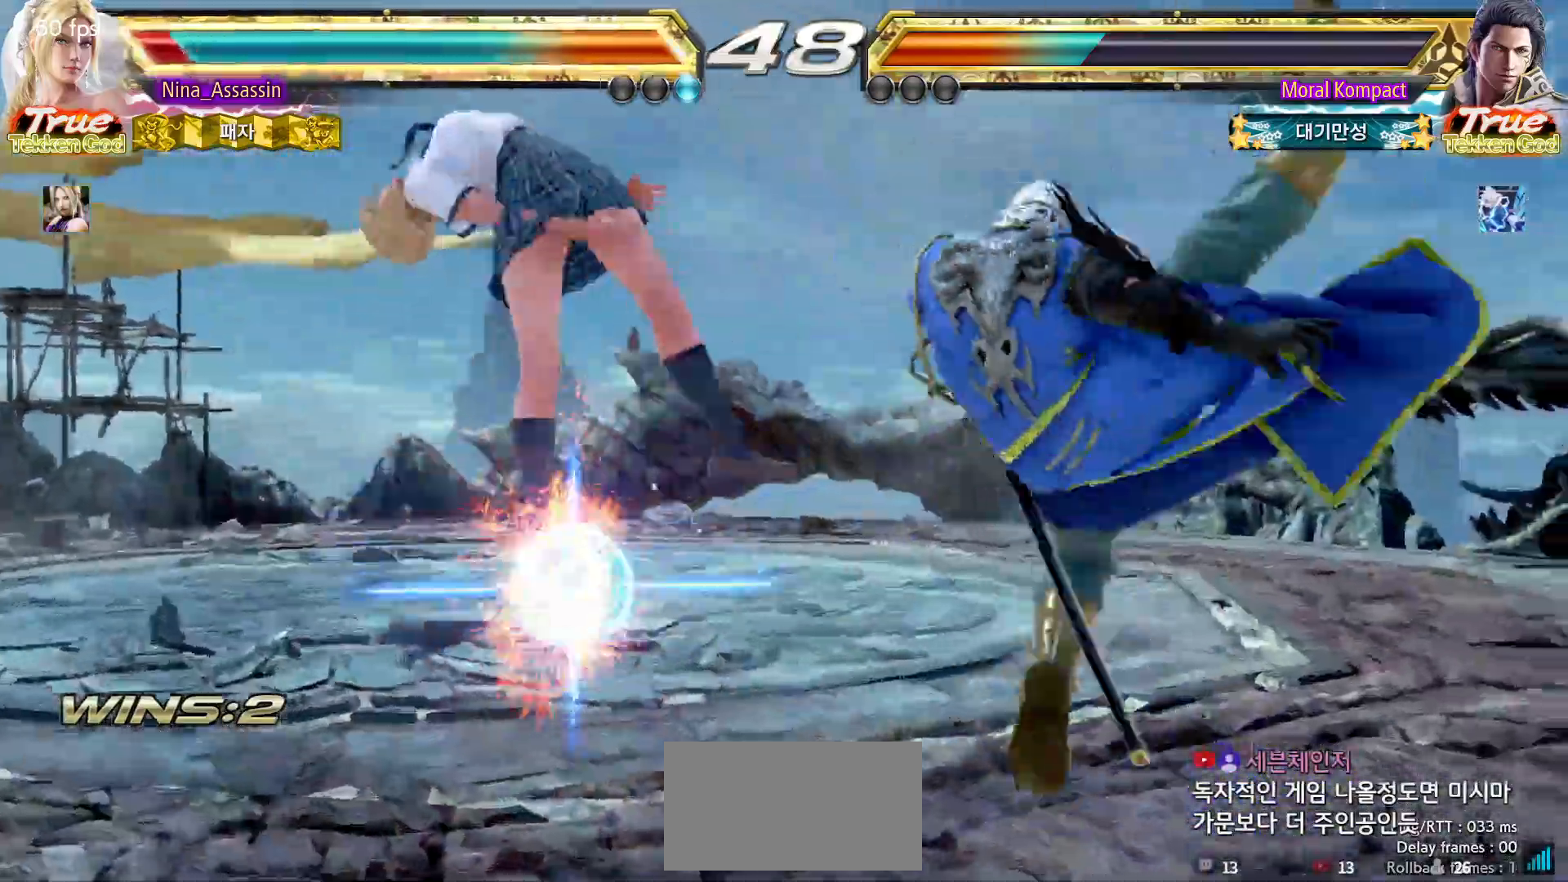
{"buttons": ["SQUARE"], "left_stick": "center", "events": [[133, "left_stick", "center"], [183, "TRIANGLE", "down"], [250, "TRIANGLE", "up"], [267, "SQUARE", "down"], [333, "SQUARE", "up"], [383, "TRIANGLE", "down"], [450, "TRIANGLE", "up"], [467, "SQUARE", "down"]]}
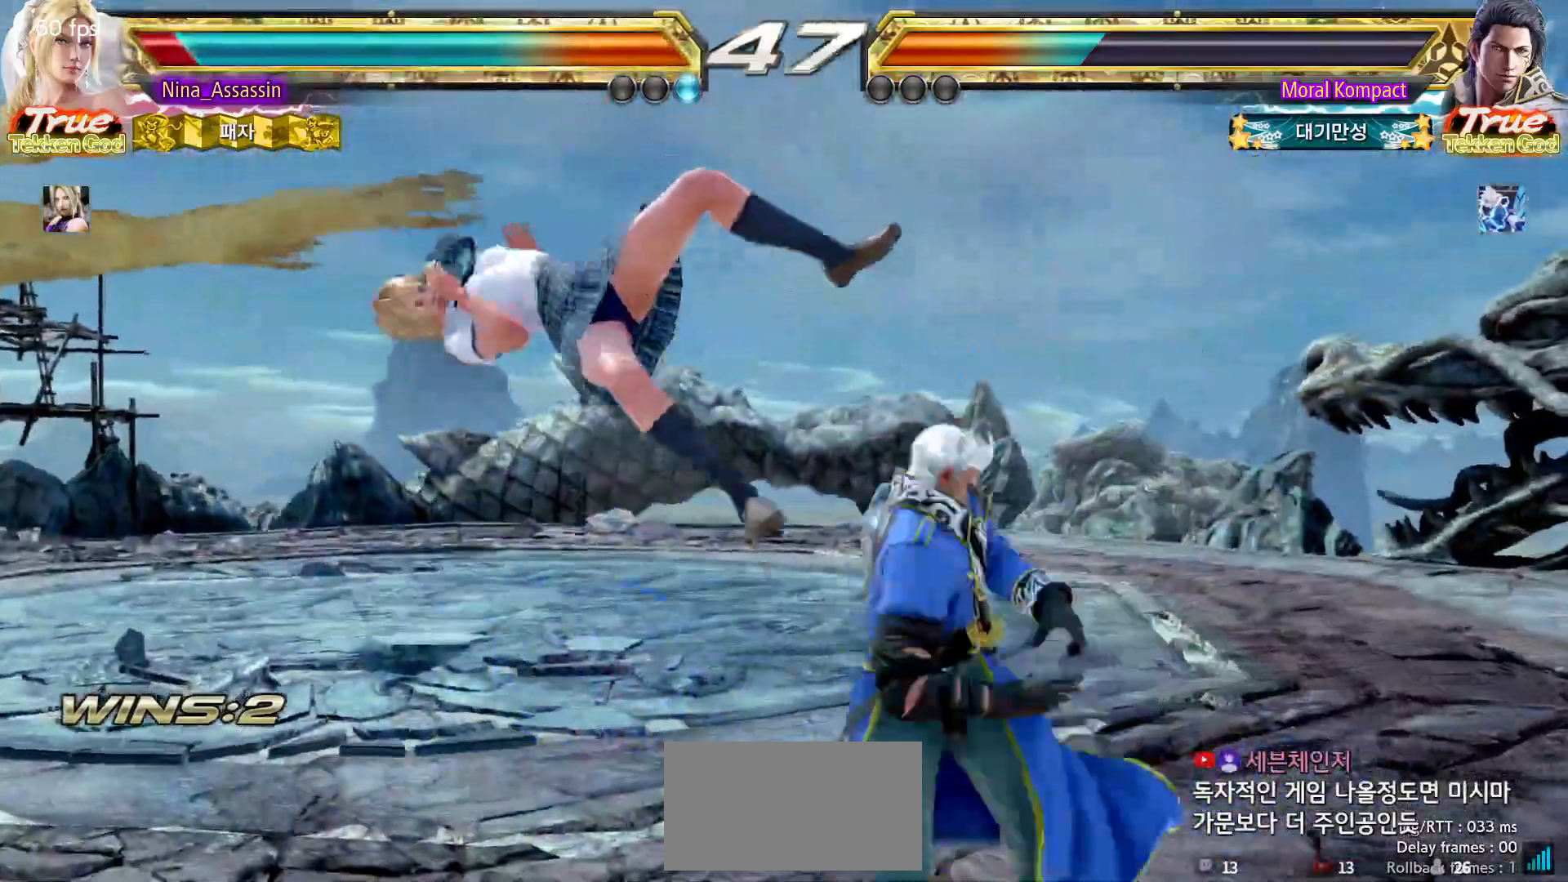
{"buttons": ["TRIANGLE"], "left_stick": "center", "events": [[33, "SQUARE", "up"], [67, "TRIANGLE", "down"], [133, "TRIANGLE", "up"], [167, "SQUARE", "down"], [233, "SQUARE", "up"], [267, "TRIANGLE", "down"], [333, "TRIANGLE", "up"], [367, "SQUARE", "down"], [433, "SQUARE", "up"], [483, "TRIANGLE", "down"]]}
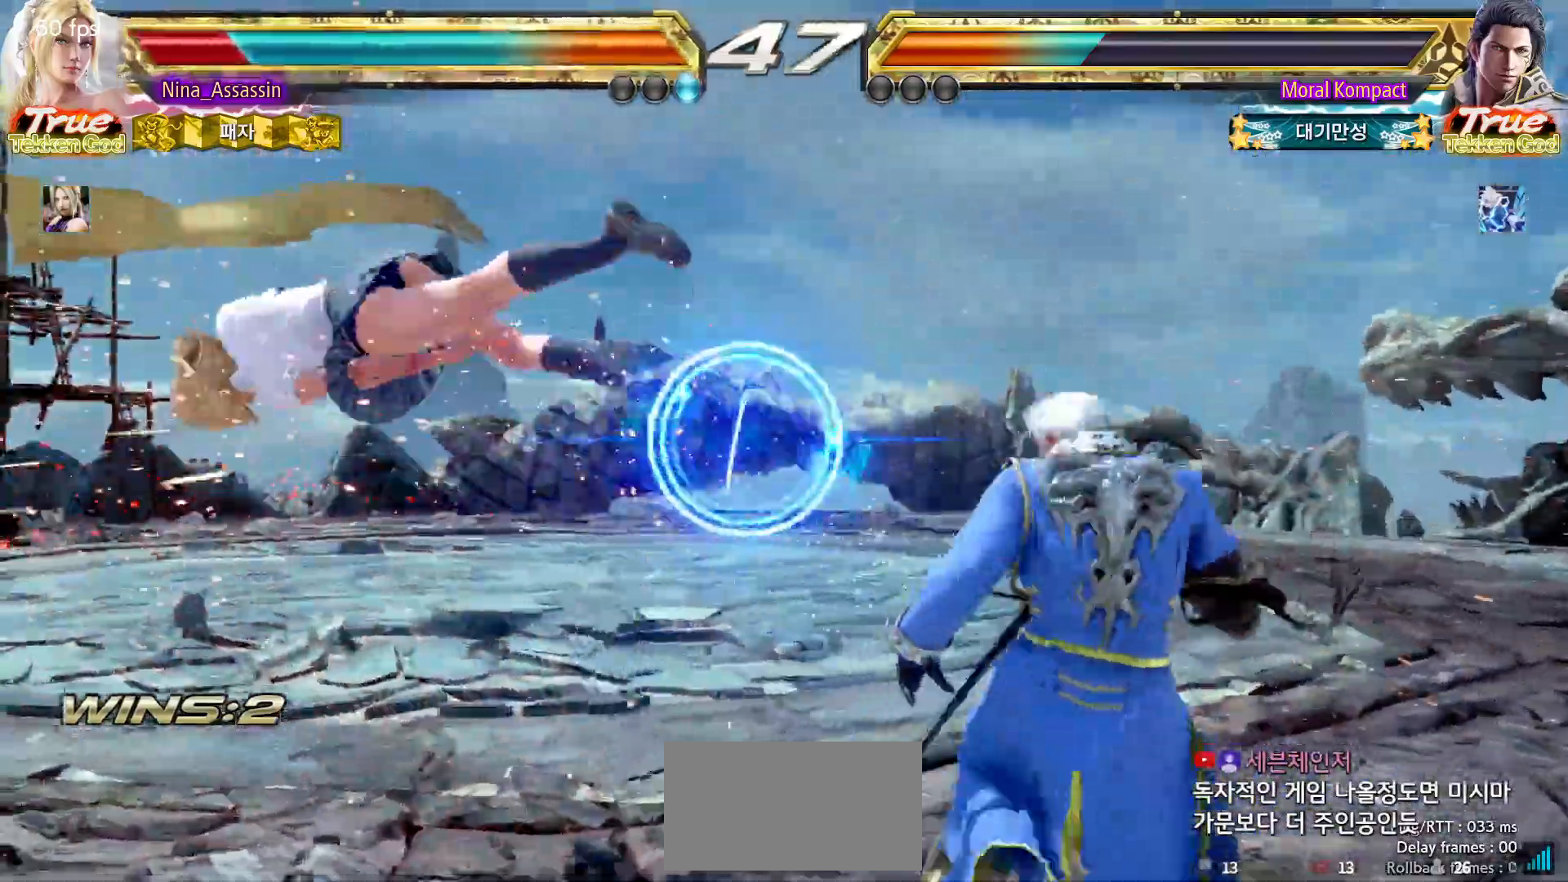
{"buttons": [], "left_stick": "center", "events": [[50, "TRIANGLE", "up"], [83, "SQUARE", "down"], [150, "SQUARE", "up"], [200, "TRIANGLE", "down"], [267, "TRIANGLE", "up"], [300, "SQUARE", "down"], [367, "SQUARE", "up"], [400, "TRIANGLE", "down"], [467, "TRIANGLE", "up"]]}
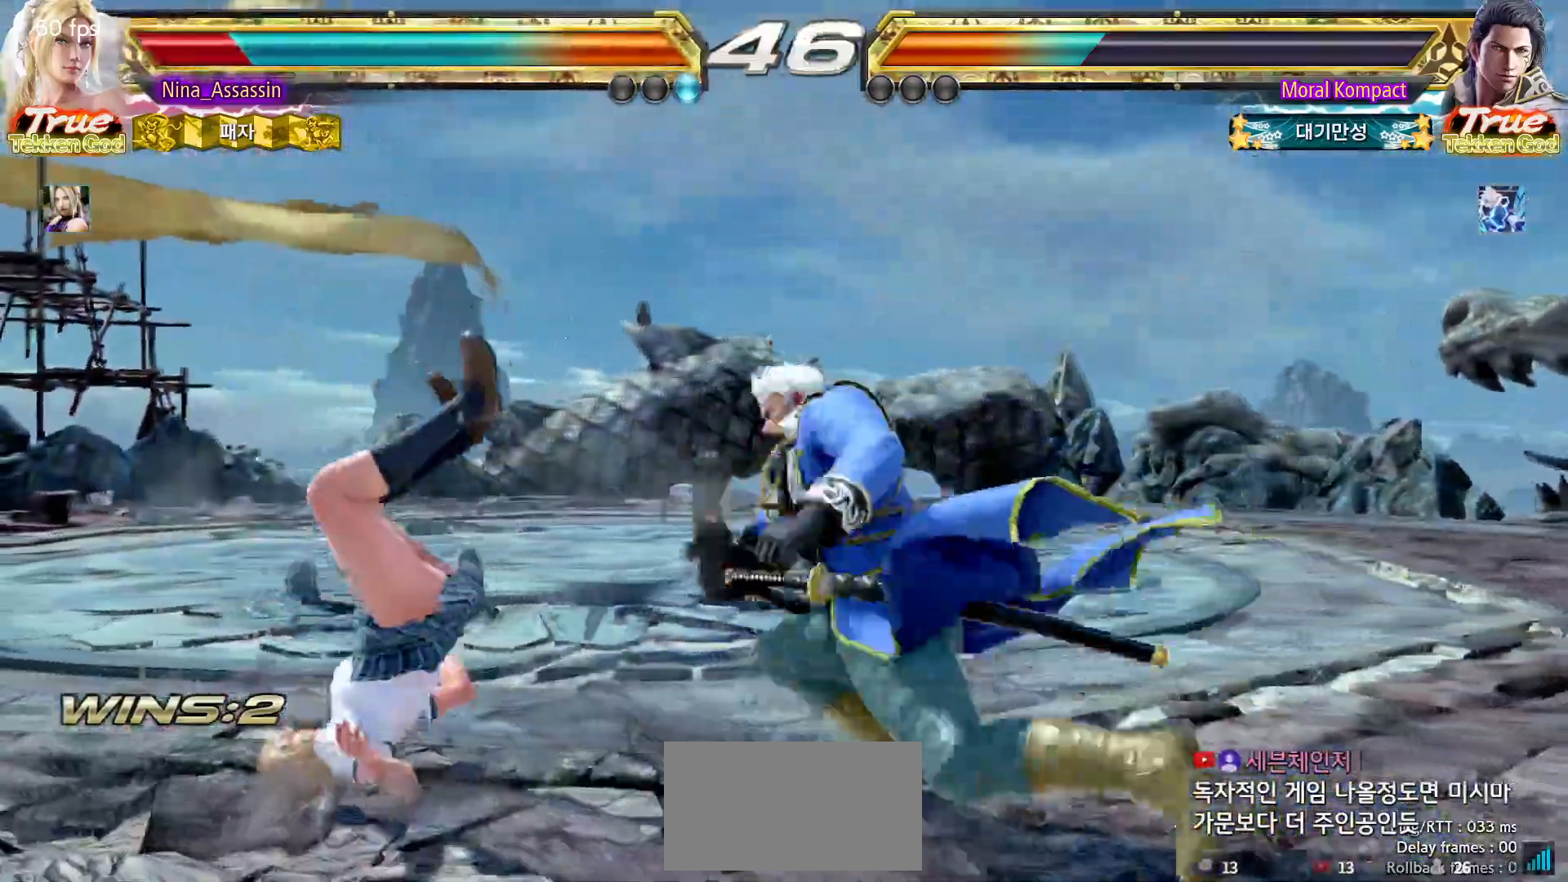
{"buttons": [], "left_stick": "center", "events": [[17, "SQUARE", "down"], [83, "SQUARE", "up"], [117, "TRIANGLE", "down"], [183, "TRIANGLE", "up"], [217, "SQUARE", "down"], [283, "SQUARE", "up"], [333, "TRIANGLE", "down"], [400, "TRIANGLE", "up"], [433, "SQUARE", "down"], [500, "SQUARE", "up"]]}
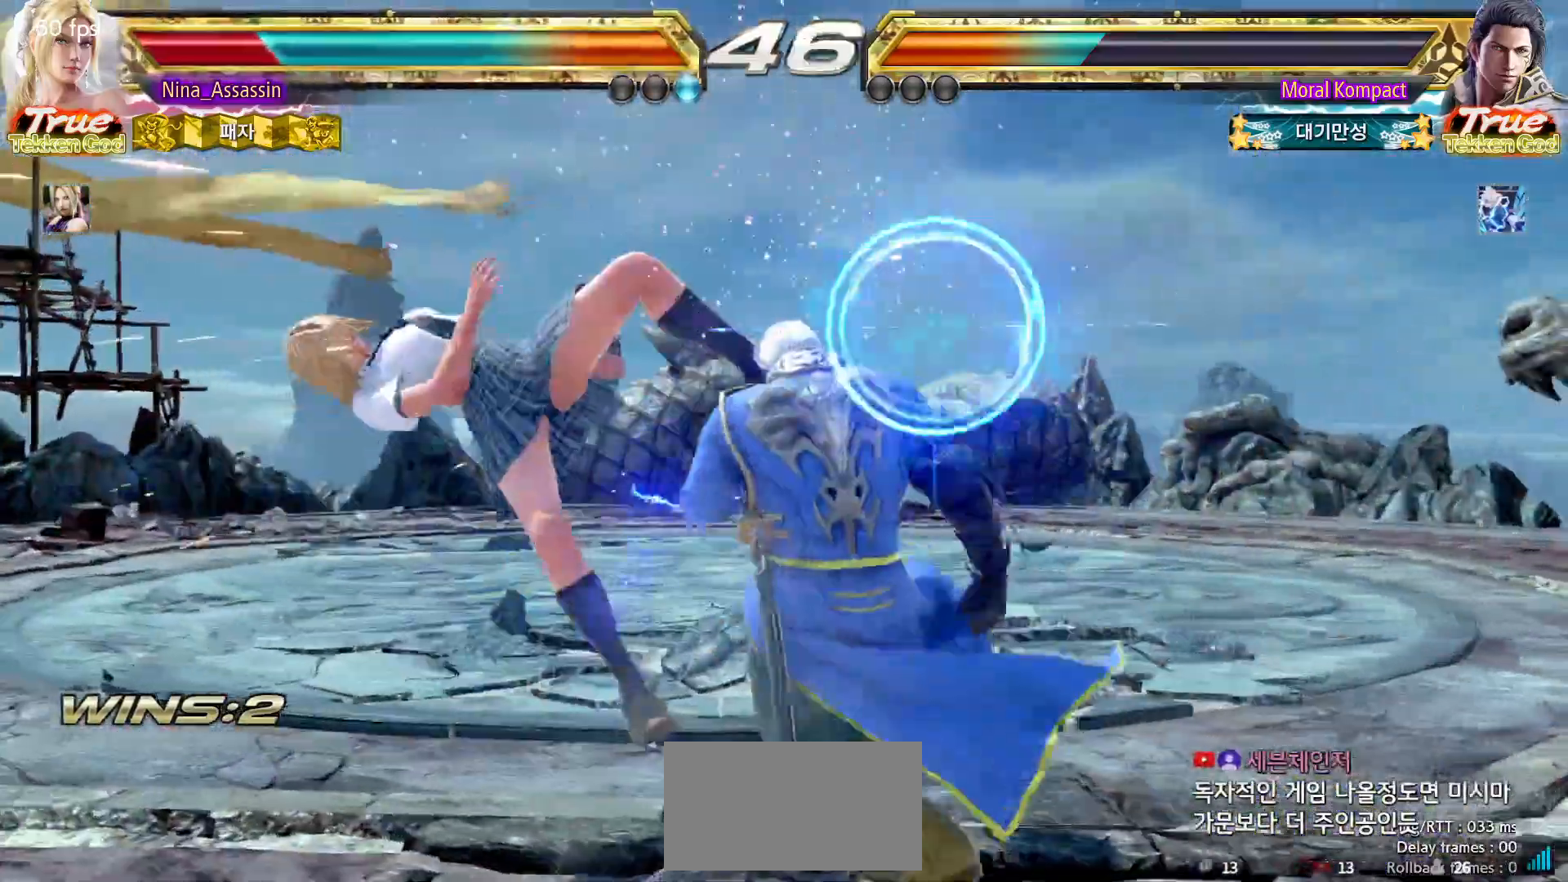
{"buttons": ["TRIANGLE"], "left_stick": "center", "events": [[33, "TRIANGLE", "down"], [100, "TRIANGLE", "up"], [133, "SQUARE", "down"], [200, "SQUARE", "up"], [250, "TRIANGLE", "down"], [317, "TRIANGLE", "up"], [350, "SQUARE", "down"], [417, "SQUARE", "up"], [450, "TRIANGLE", "down"]]}
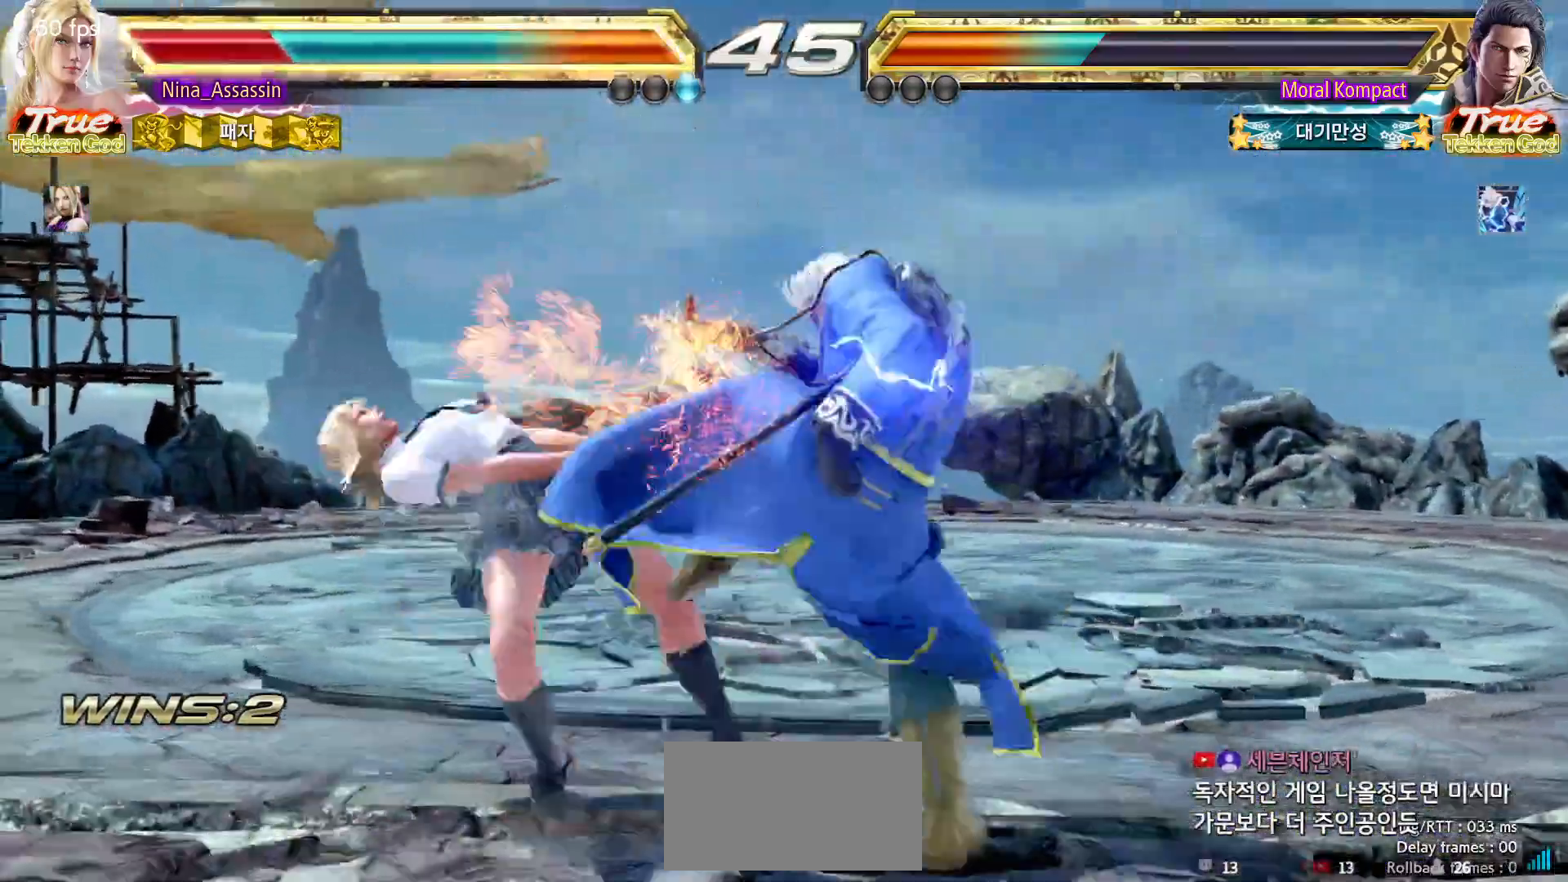
{"buttons": ["SQUARE"], "left_stick": "center", "events": [[17, "TRIANGLE", "up"], [50, "SQUARE", "down"], [117, "SQUARE", "up"], [167, "TRIANGLE", "down"], [233, "TRIANGLE", "up"], [267, "SQUARE", "down"], [333, "SQUARE", "up"], [383, "TRIANGLE", "down"], [450, "TRIANGLE", "up"], [483, "SQUARE", "down"]]}
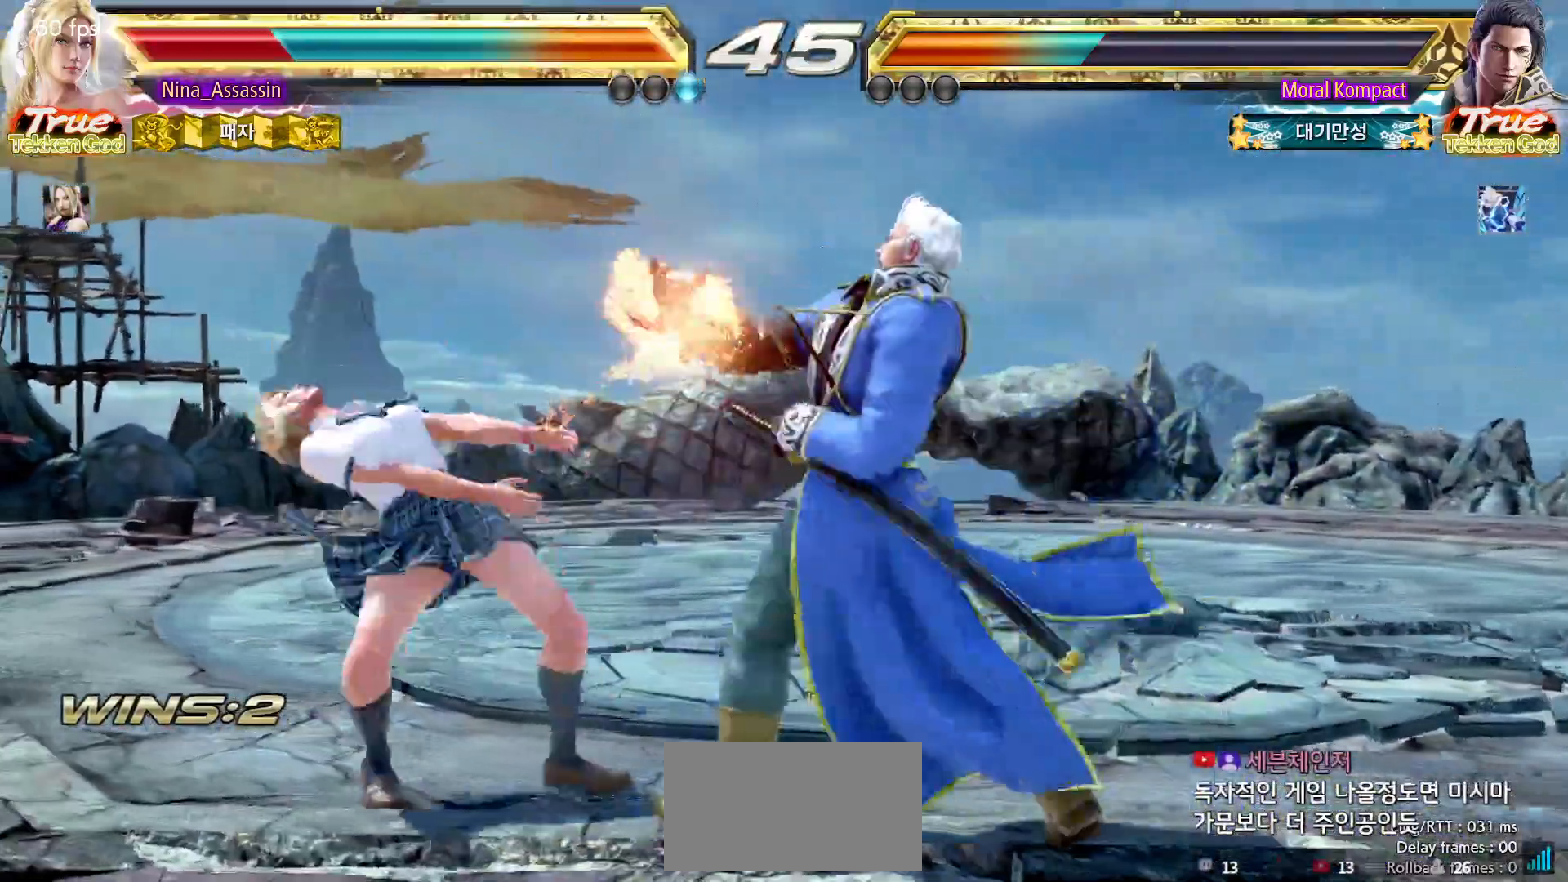
{"buttons": ["TRIANGLE"], "left_stick": "center", "events": [[50, "SQUARE", "up"], [83, "TRIANGLE", "down"], [150, "TRIANGLE", "up"], [200, "SQUARE", "down"], [250, "SQUARE", "up"], [300, "TRIANGLE", "down"], [350, "TRIANGLE", "up"], [383, "SQUARE", "down"], [450, "SQUARE", "up"], [500, "TRIANGLE", "down"]]}
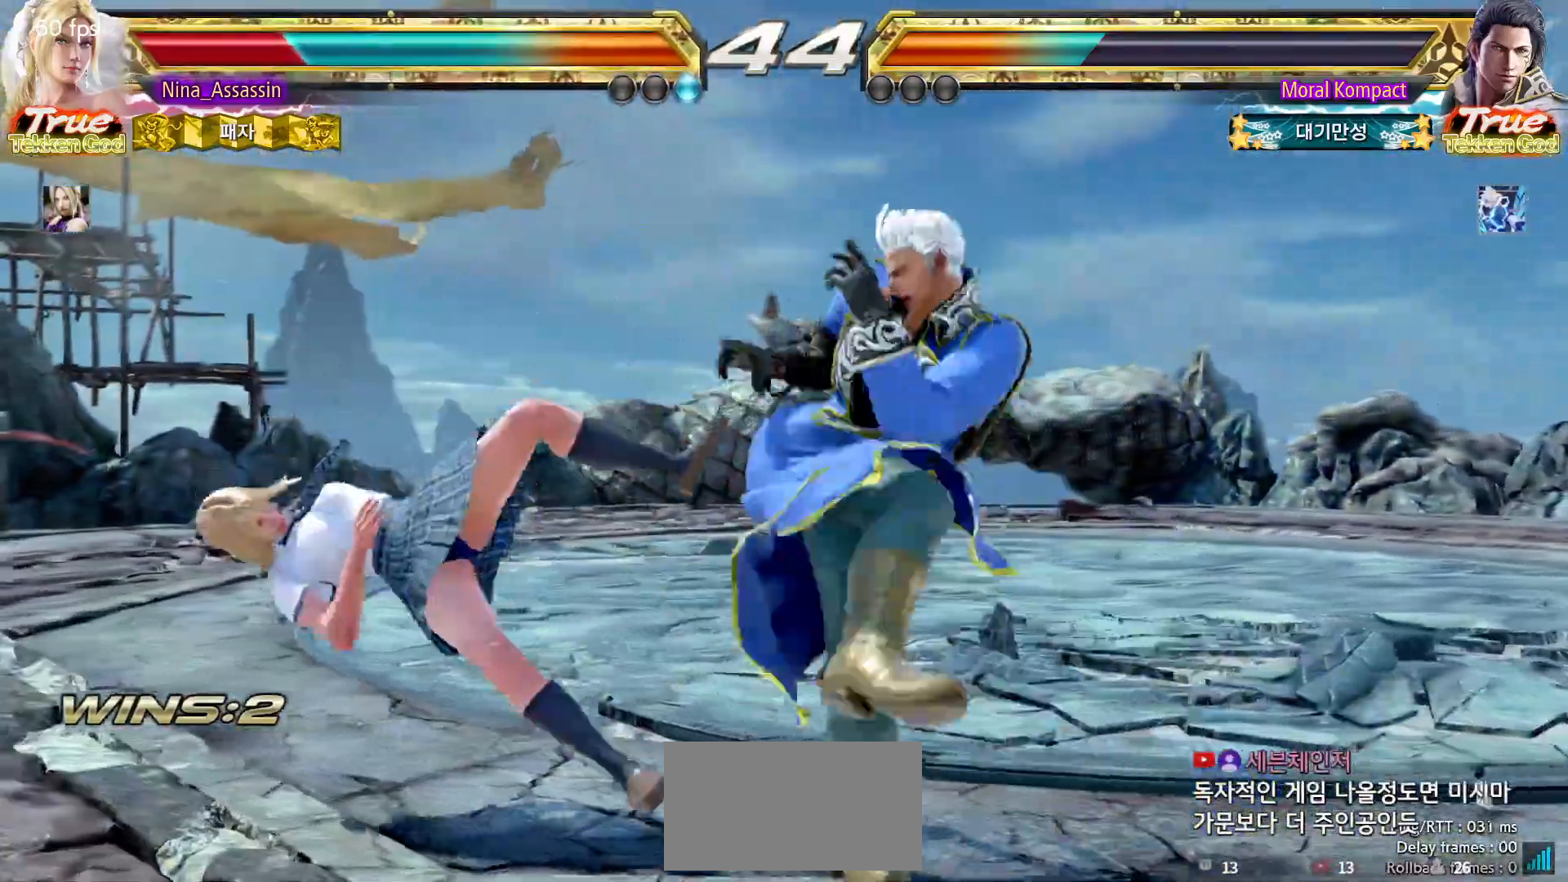
{"buttons": [], "left_stick": "center", "events": [[67, "TRIANGLE", "up"], [100, "SQUARE", "down"], [167, "SQUARE", "up"], [200, "TRIANGLE", "down"], [283, "TRIANGLE", "up"], [317, "SQUARE", "down"], [383, "SQUARE", "up"], [417, "TRIANGLE", "down"], [500, "TRIANGLE", "up"]]}
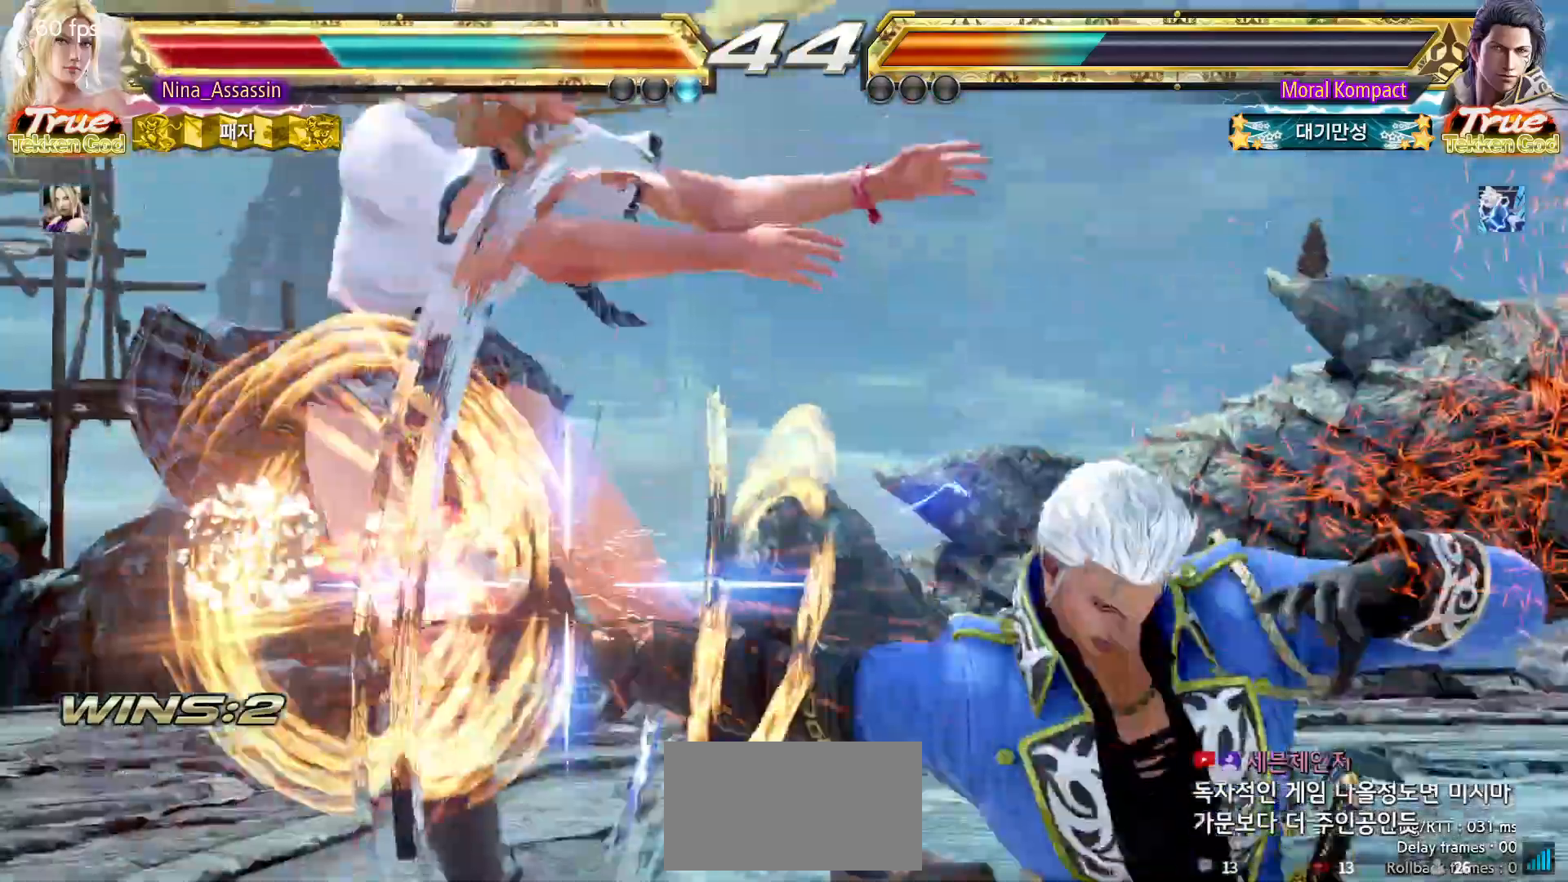
{"buttons": [], "left_stick": "center"}
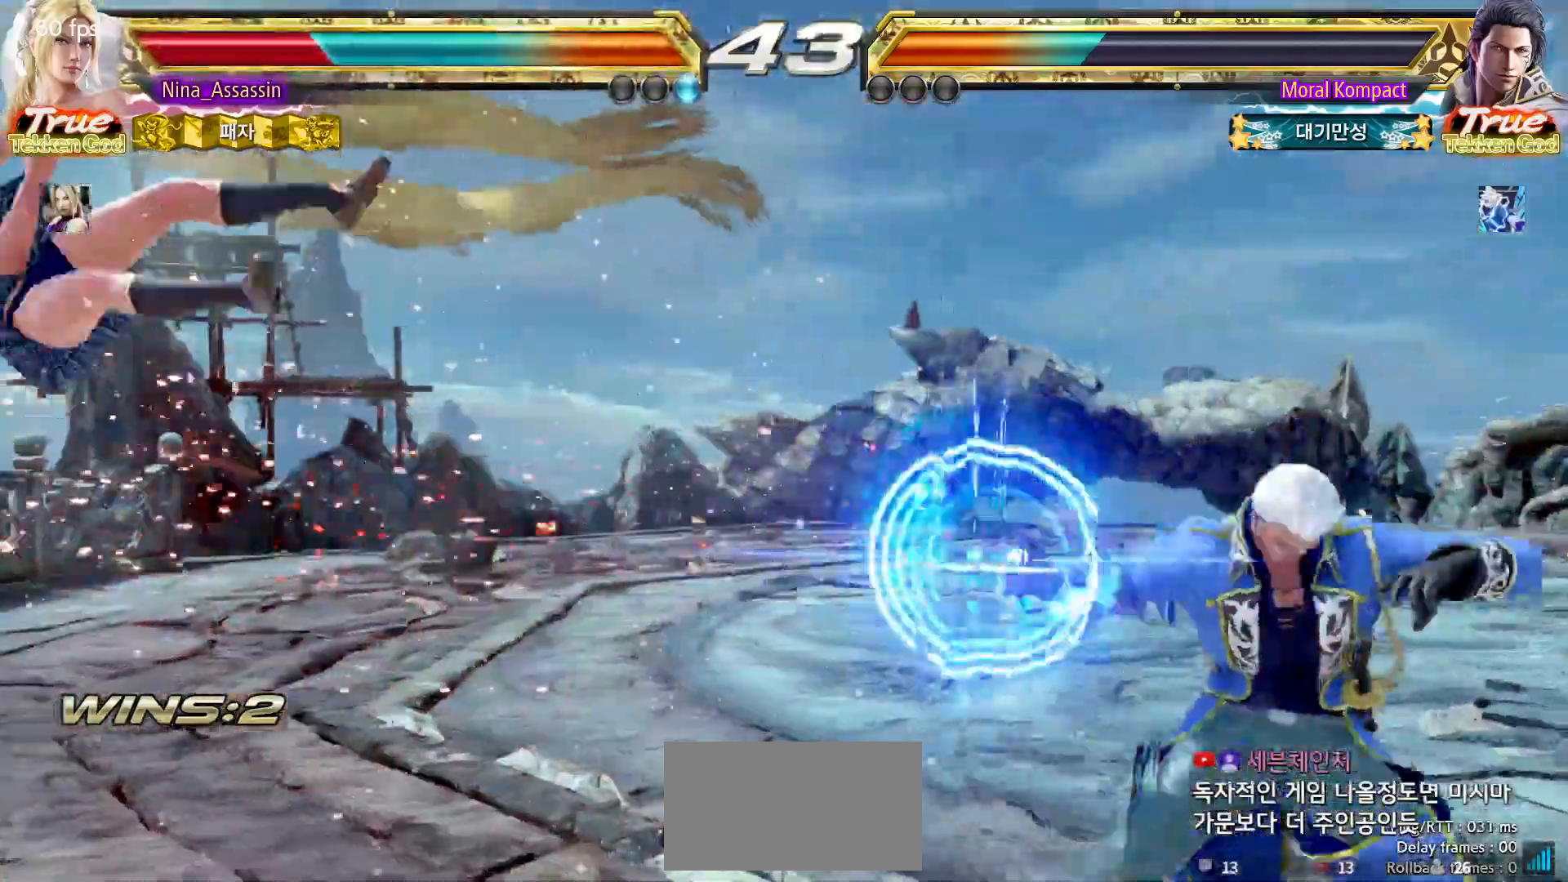
{"buttons": [], "left_stick": "left", "events": [[67, "TRIANGLE", "down"], [117, "TRIANGLE", "up"], [150, "SQUARE", "down"], [183, "SQUARE", "up"], [250, "left_stick", "left"]]}
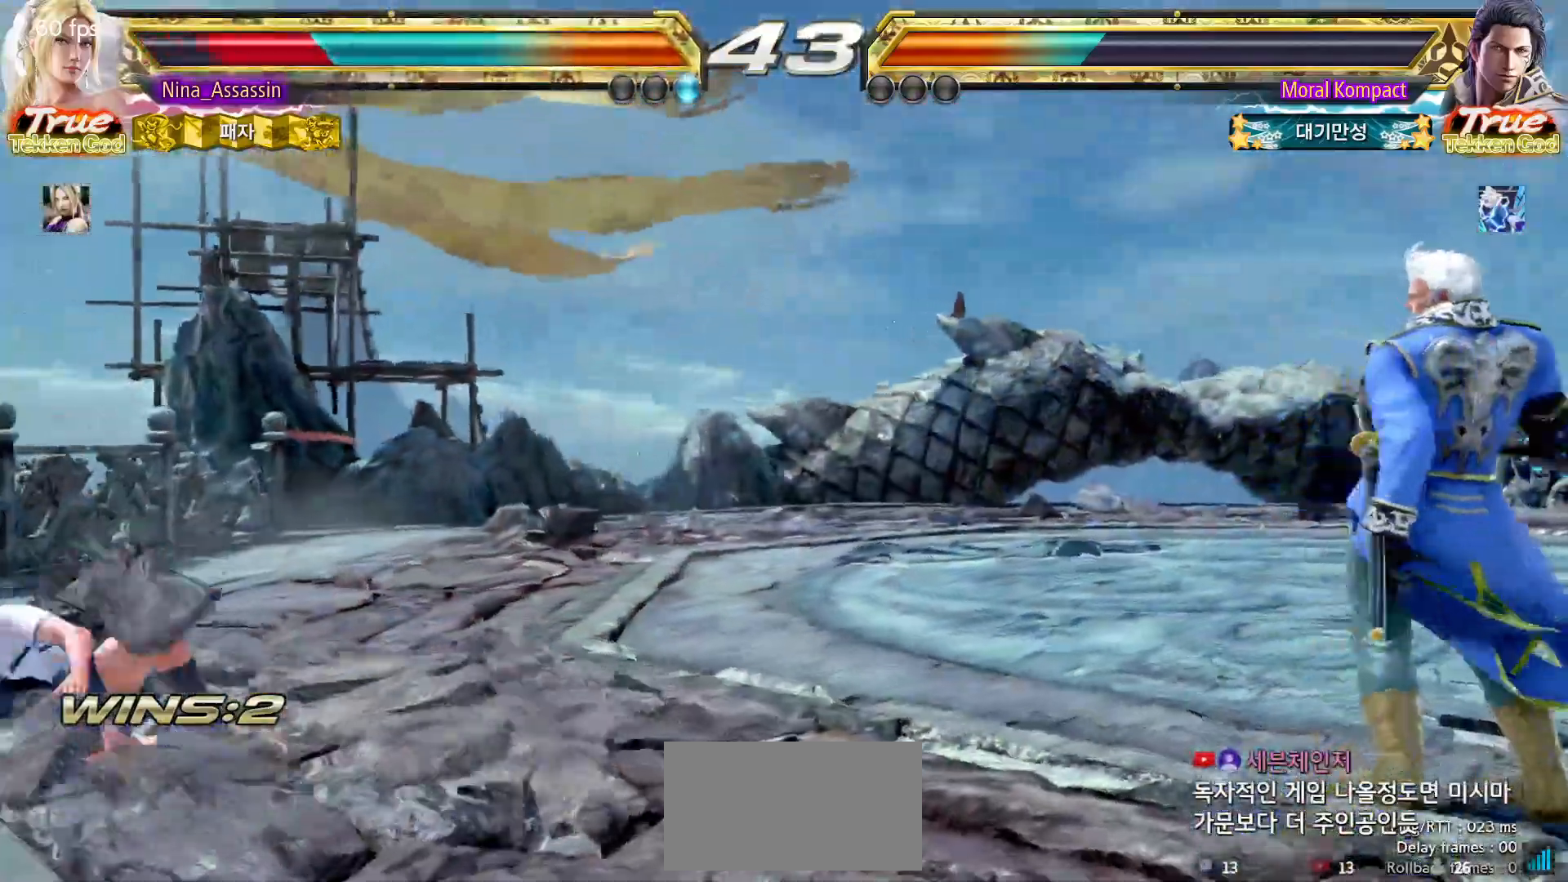
{"buttons": [], "left_stick": "up"}
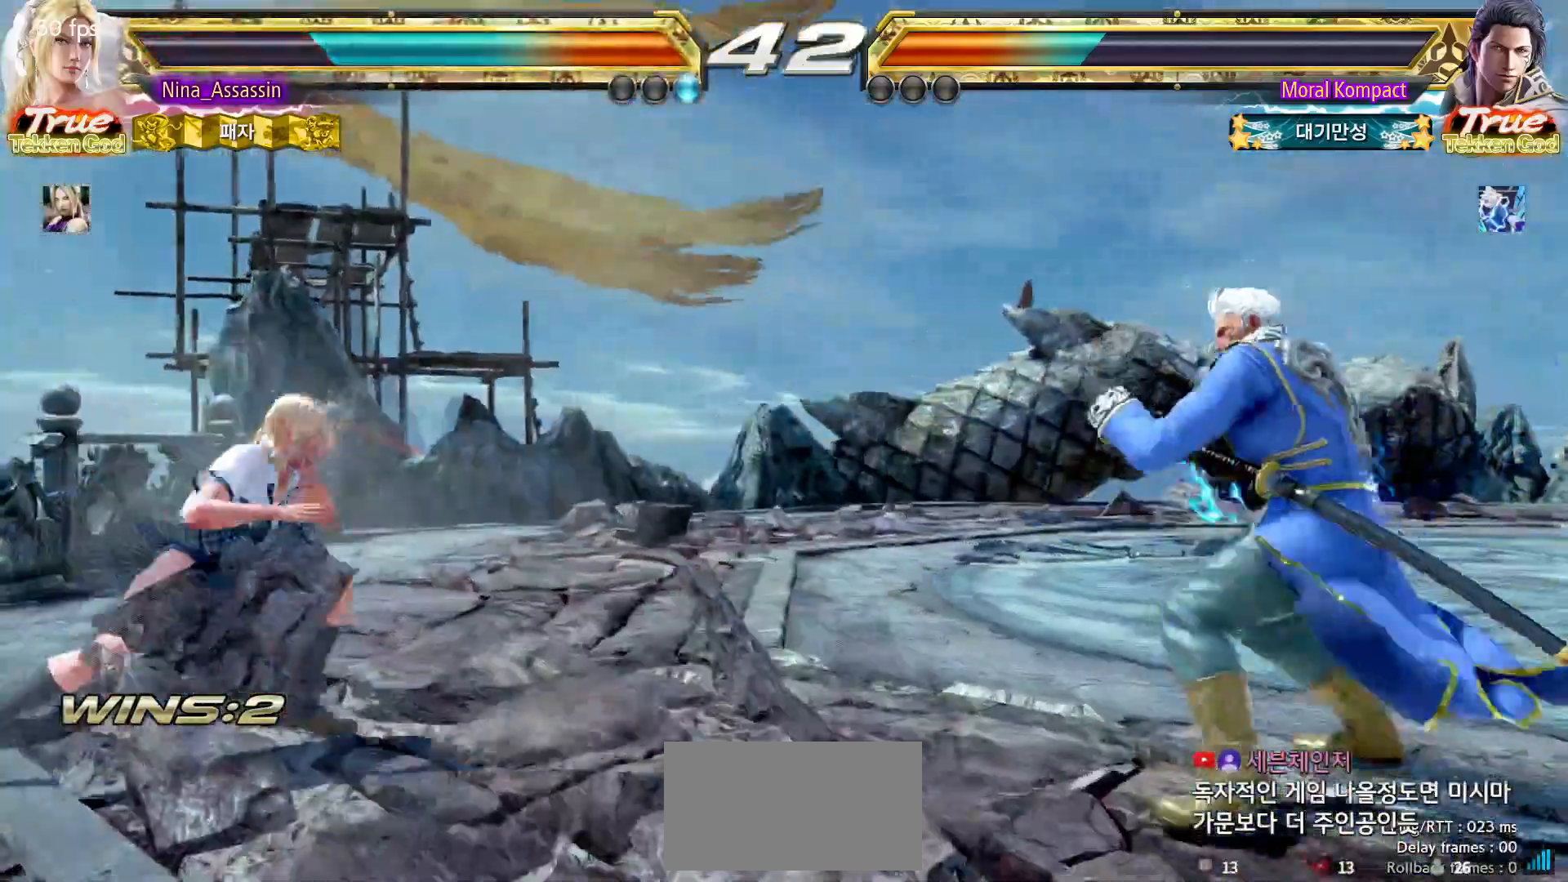
{"buttons": [], "left_stick": "up", "events": [[100, "left_stick", "center"], [250, "left_stick", "up"], [317, "left_stick", "center"], [417, "left_stick", "up"]]}